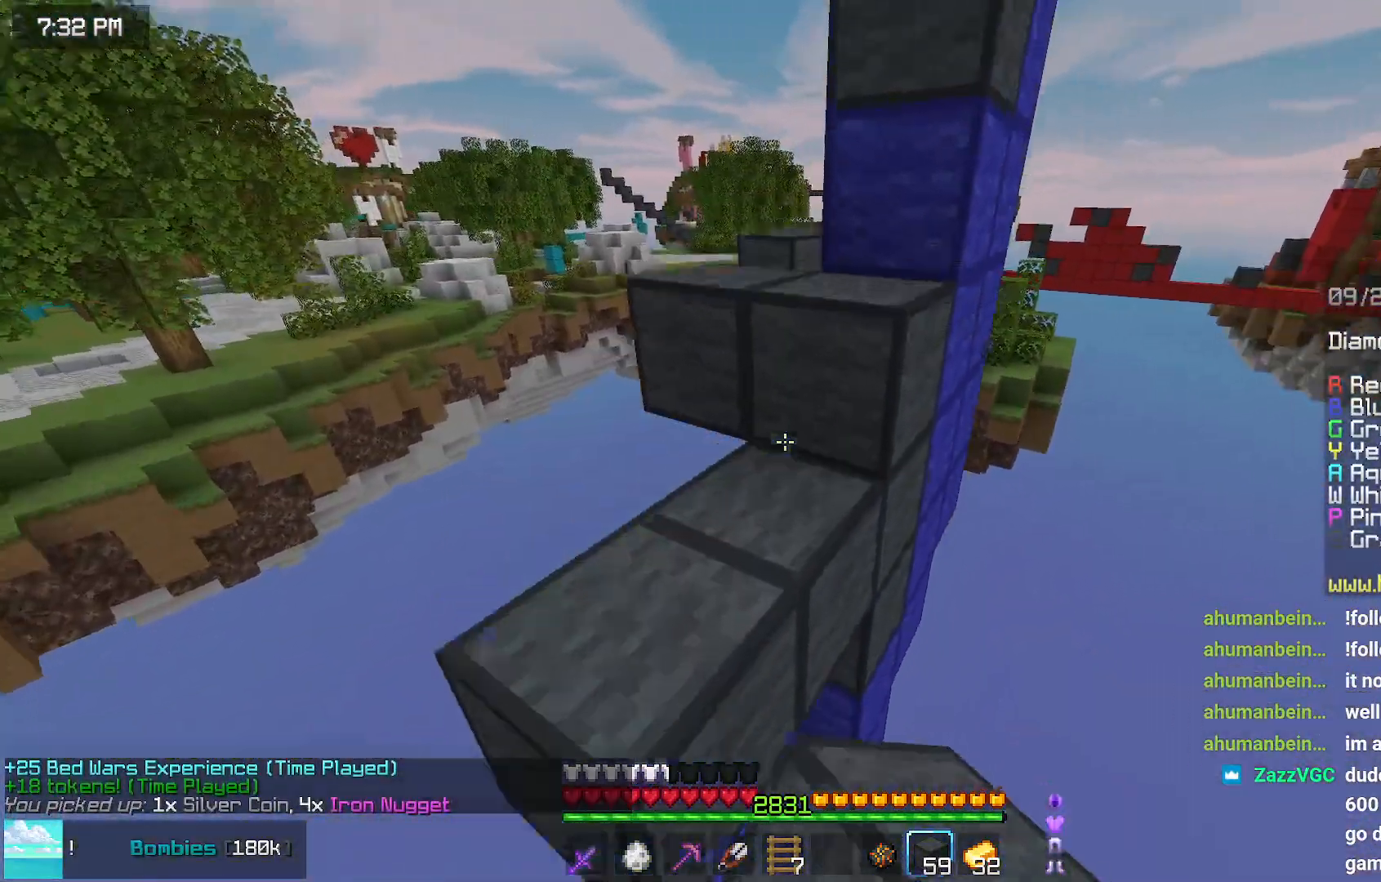
Gameplay with keyboard and mouse; each line is a JSON object with the keys and mouse buttons held at the frame after it. "events" lists presses ("down") and releases ("up") of "down", "left", "right", "space", "up", "mouse_left" and "mouse_right" between this image and that frame as [ms after this image, input, new state], when the widget could be followed in between. "mouse_left", "mouse_right" = the "left", "right" buttons of the "mouse" list. No other keys are recorded. Fast repeated clicks can show as one long hold. Mouse movement is not recorded.
{"keys": ["left", "space", "up"], "mouse": [], "events": [[34, "space", "up"], [134, "up", "down"], [400, "space", "down"], [450, "left", "down"]]}
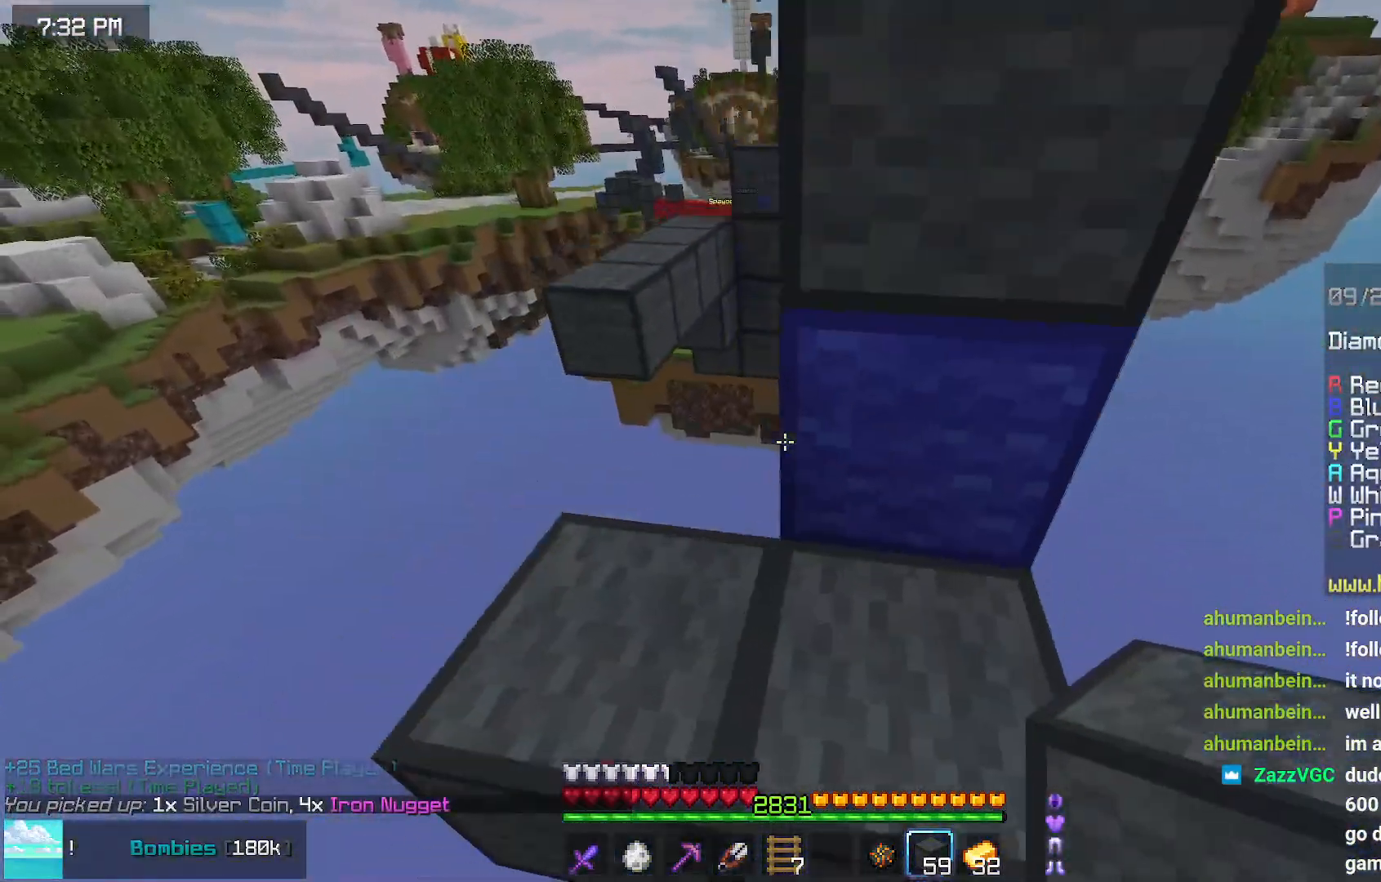
{"keys": ["up"], "mouse": [], "events": [[50, "left", "up"], [100, "space", "up"]]}
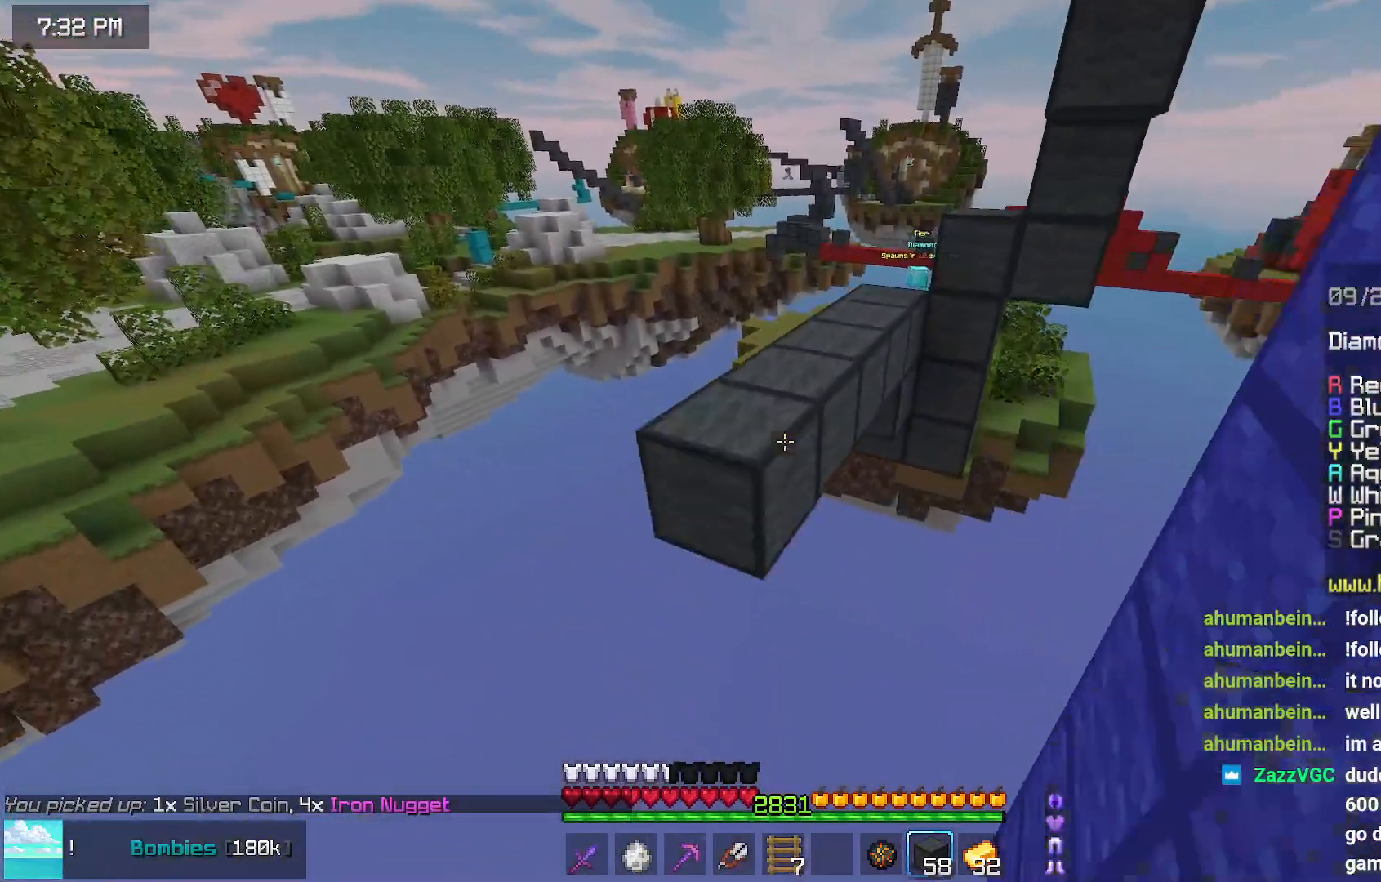
{"keys": ["space", "up"], "mouse": [], "events": [[17, "mouse_right", "down"], [17, "space", "down"], [67, "mouse_right", "up"]]}
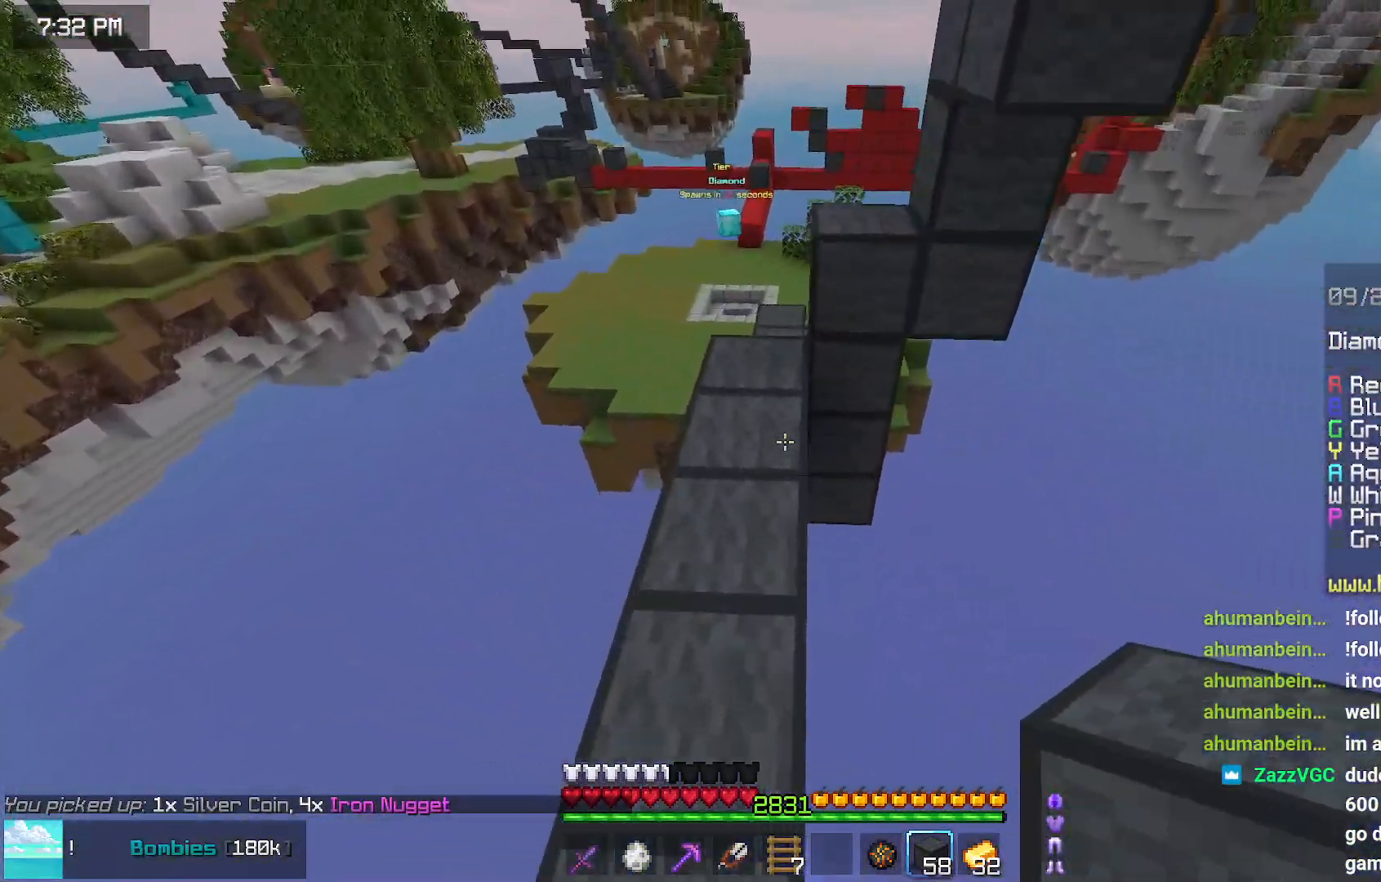
{"keys": ["up"], "mouse": [], "events": [[350, "space", "up"]]}
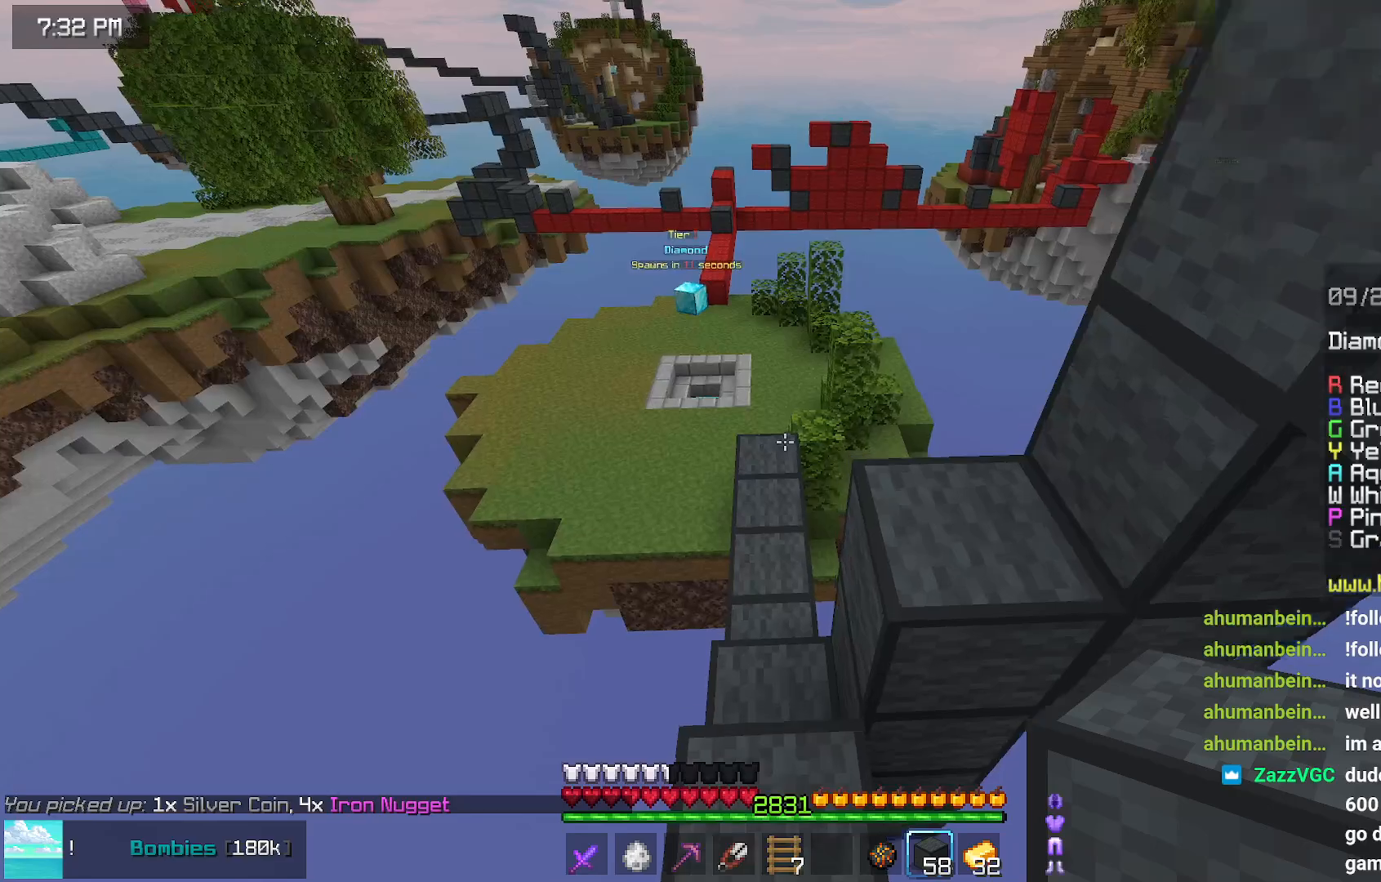
{"keys": ["up"], "mouse": [], "events": []}
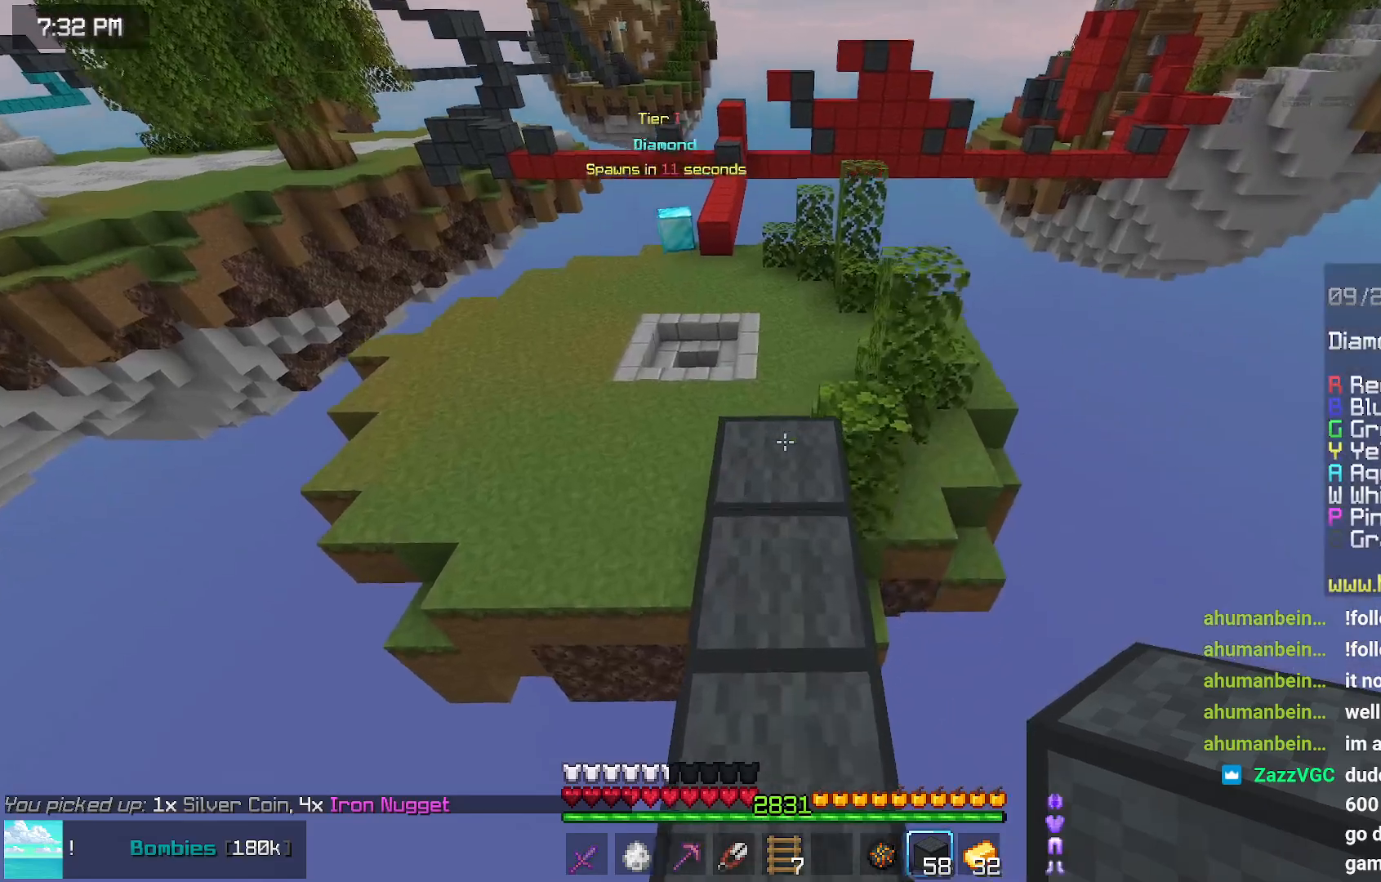
{"keys": ["up"], "mouse": [], "events": [[17, "space", "down"], [417, "space", "up"]]}
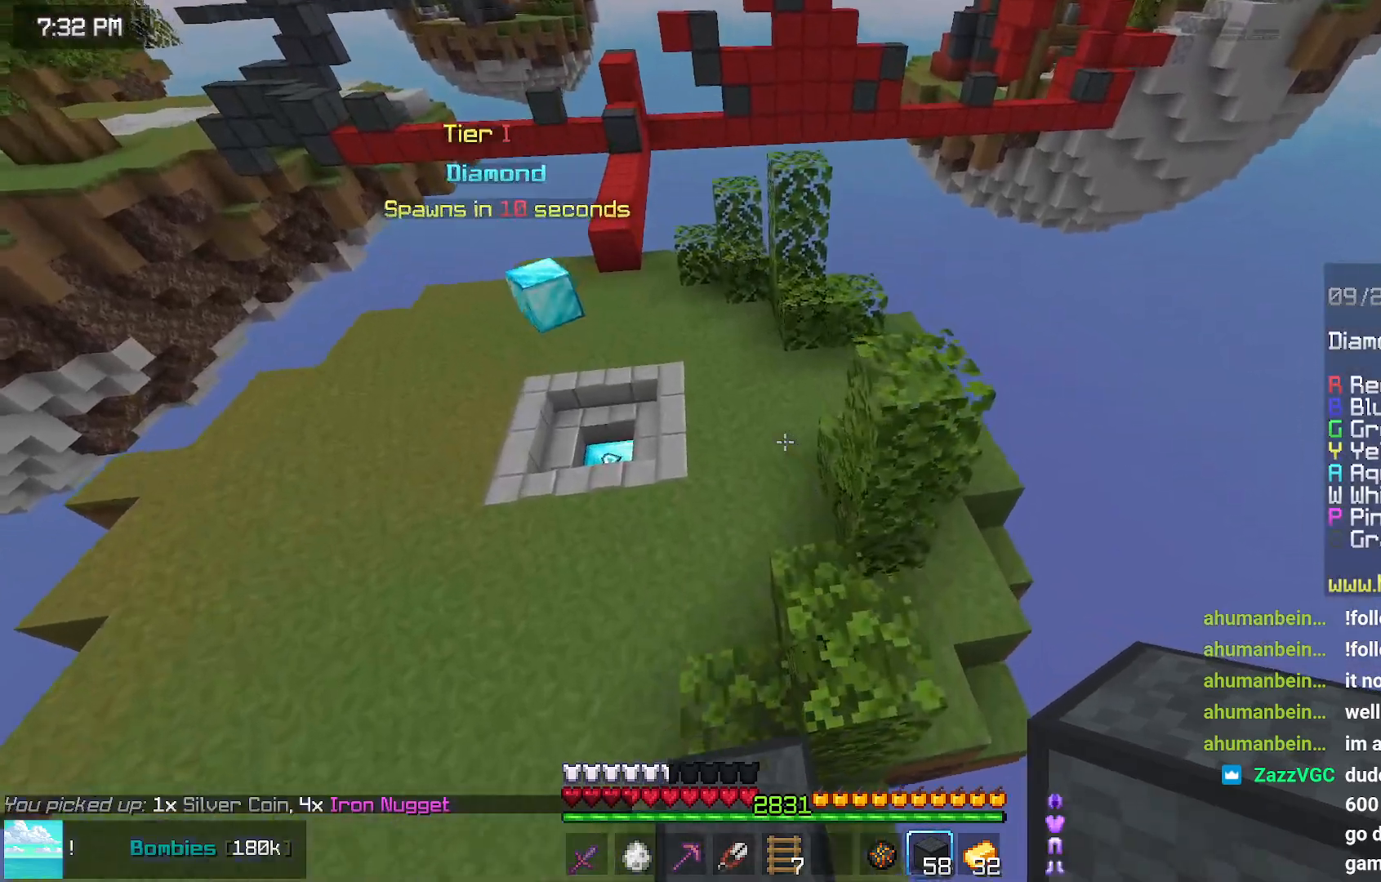
{"keys": ["up"], "mouse": [], "events": []}
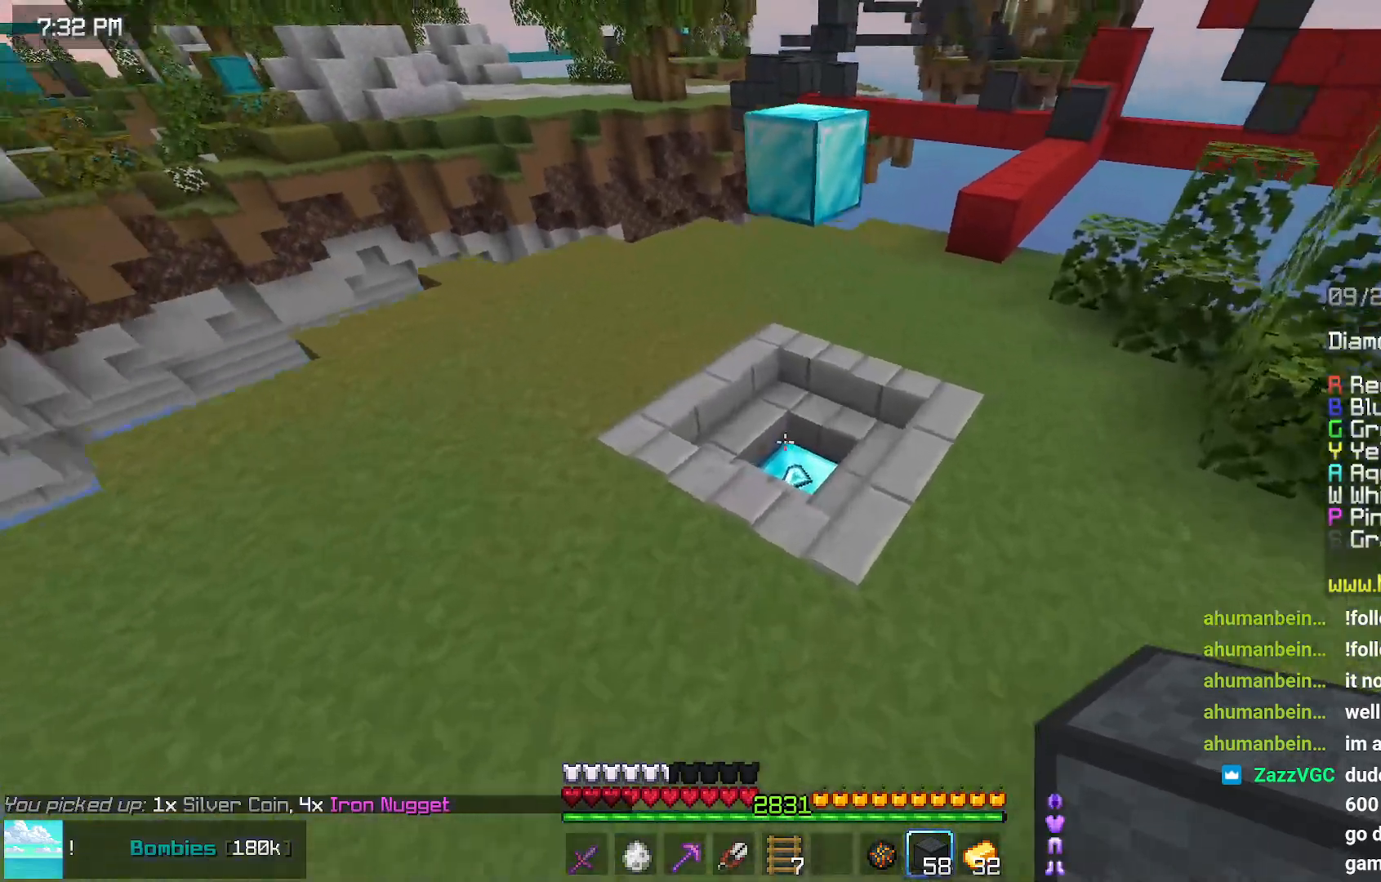
{"keys": ["up"], "mouse": [], "events": []}
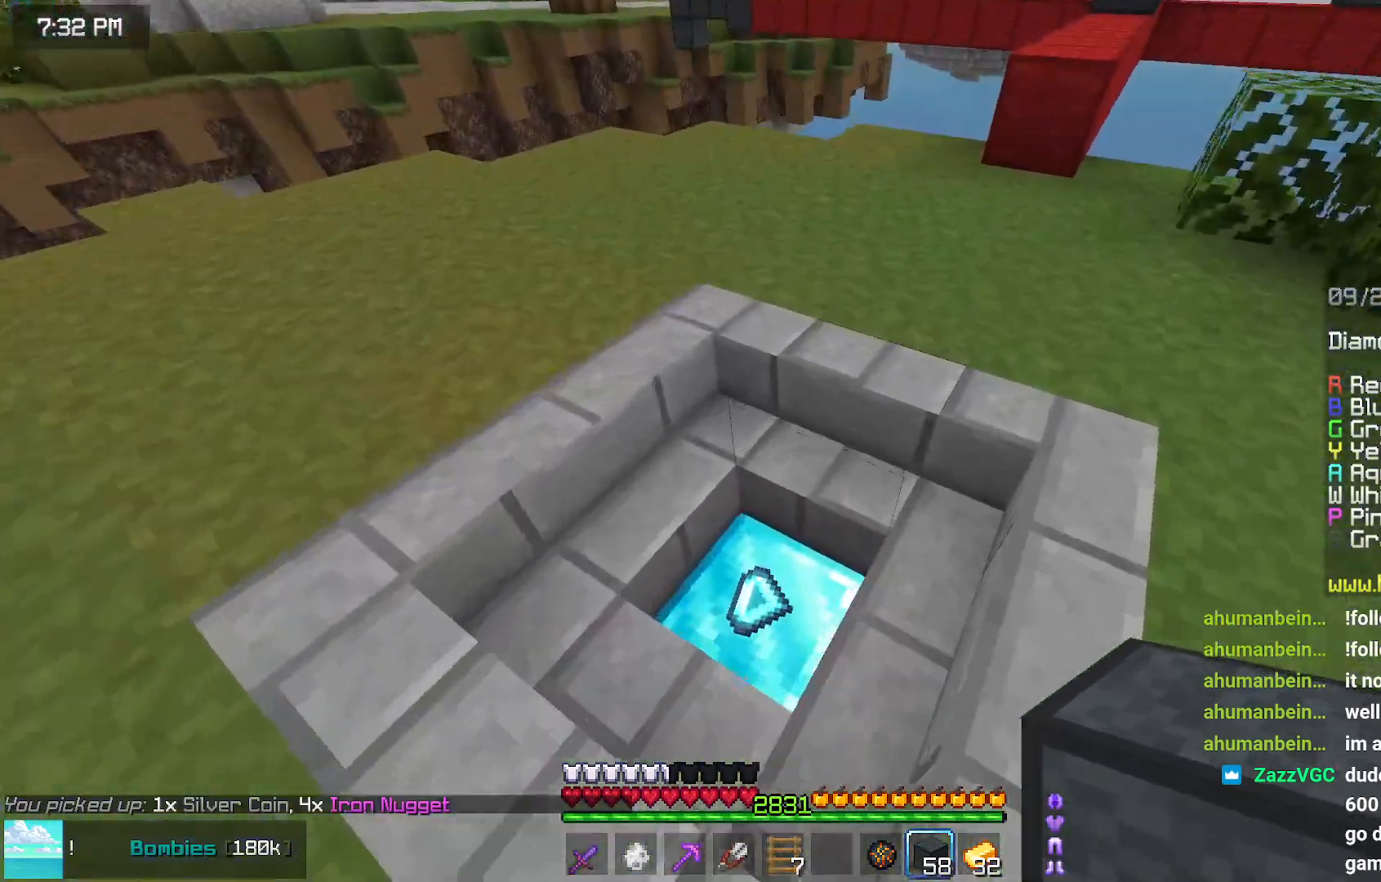
{"keys": ["up"], "mouse": [], "events": []}
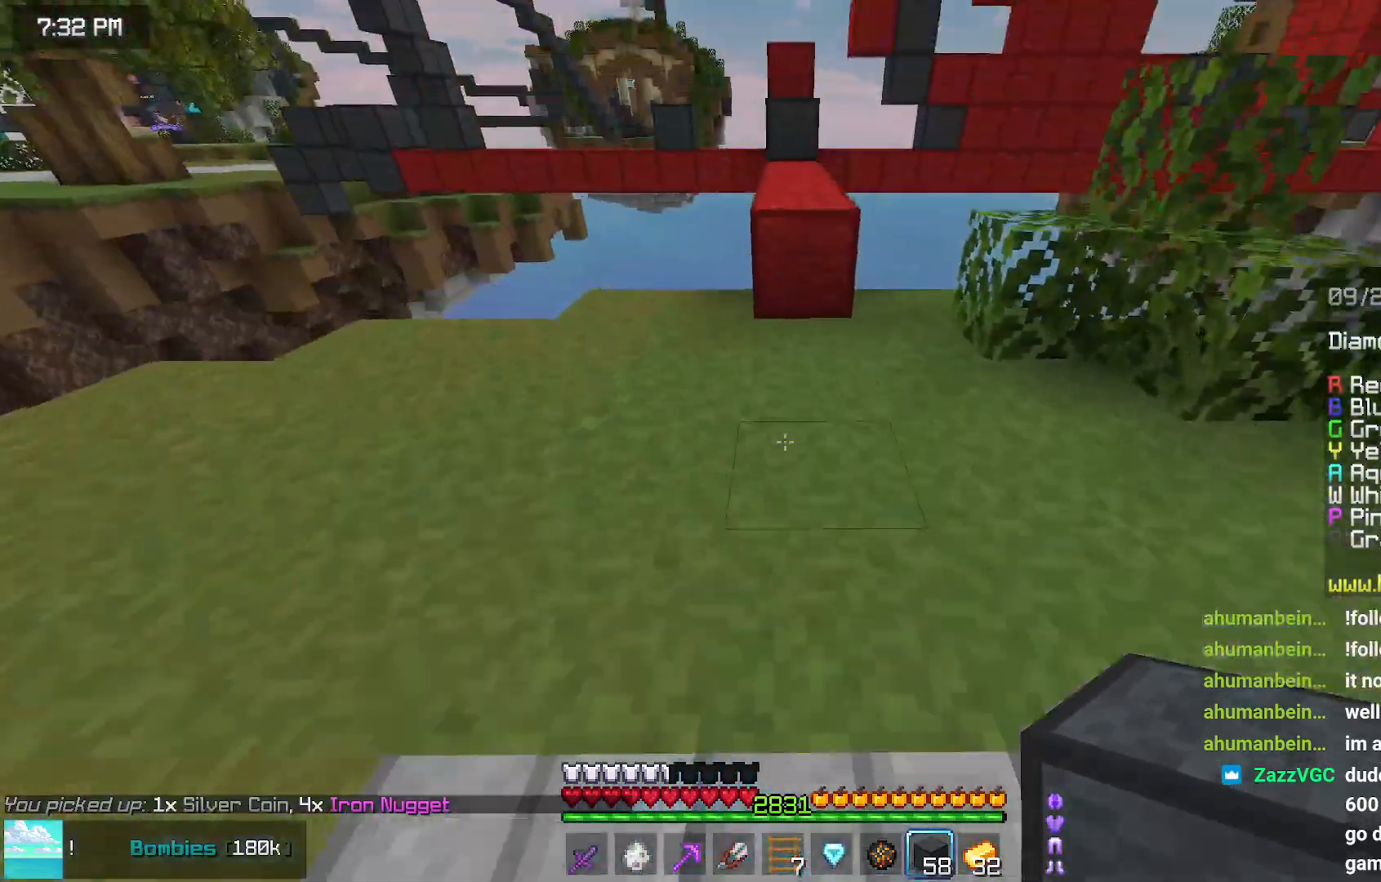
{"keys": ["up"], "mouse": [], "events": []}
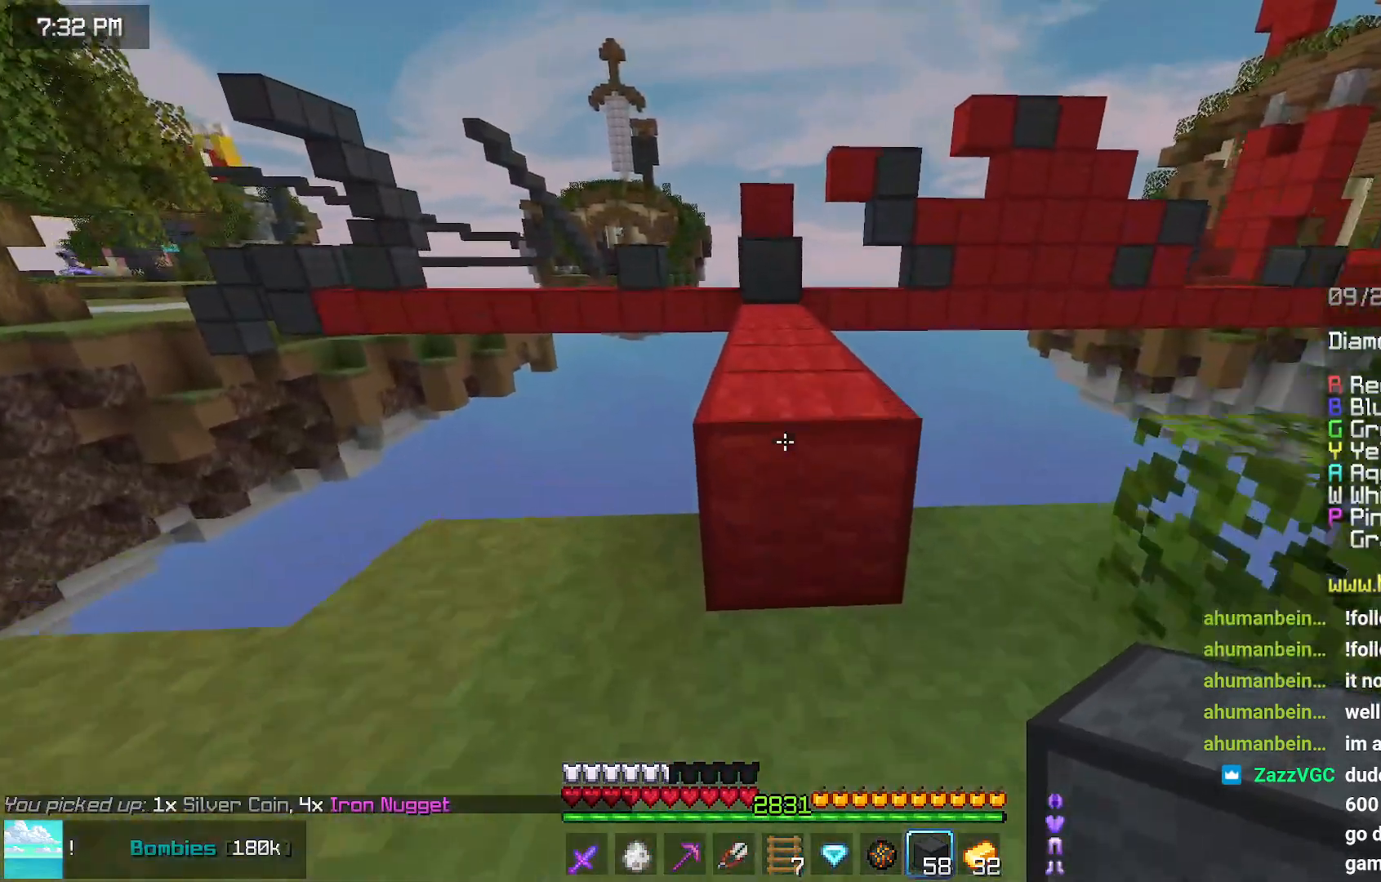
{"keys": ["up"], "mouse": [], "events": [[34, "space", "down"], [284, "space", "up"]]}
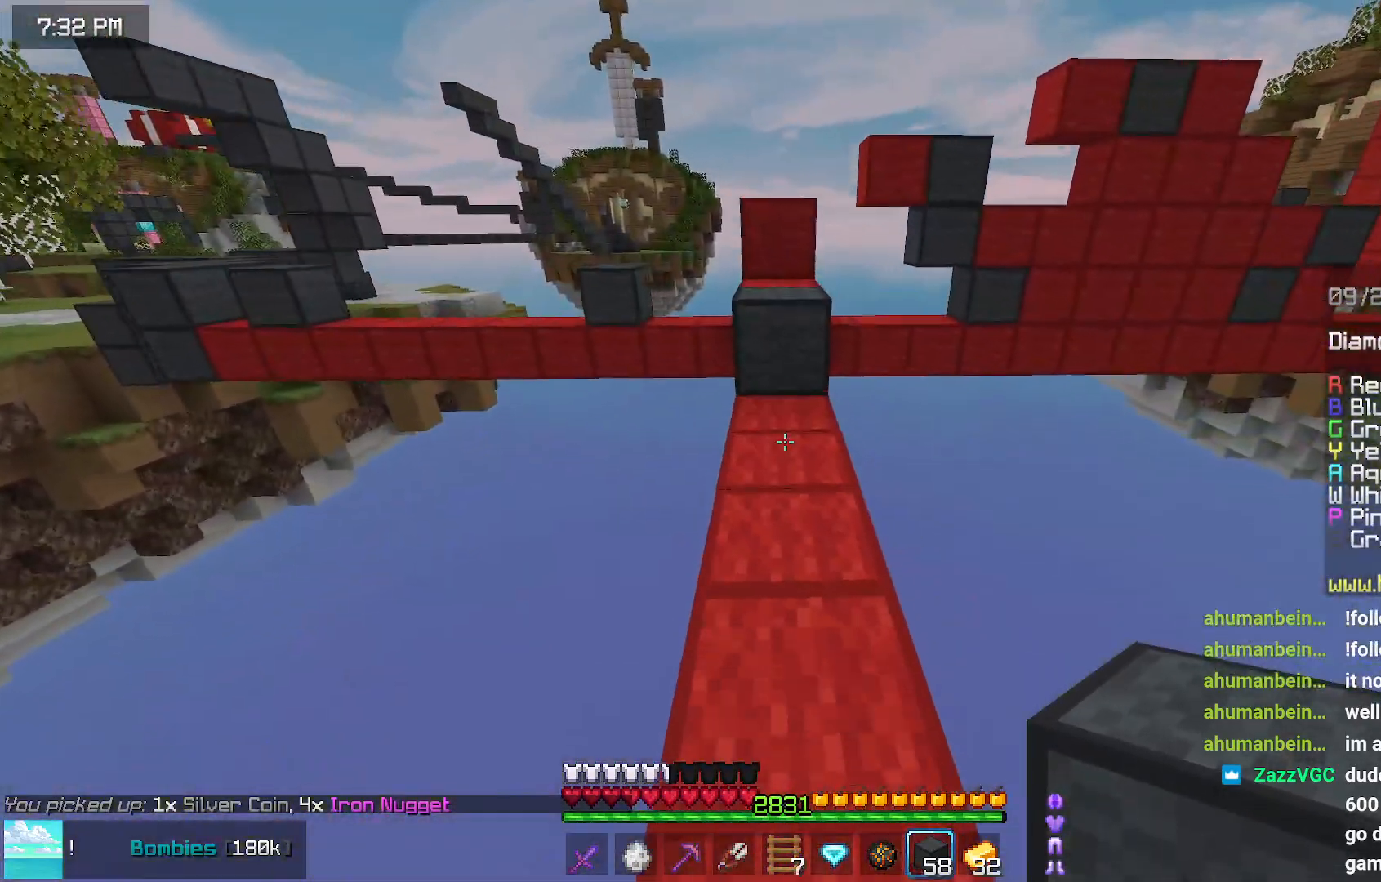
{"keys": ["up"], "mouse": [], "events": [[267, "mouse_right", "down"], [267, "space", "down"], [367, "mouse_right", "up"], [417, "space", "up"]]}
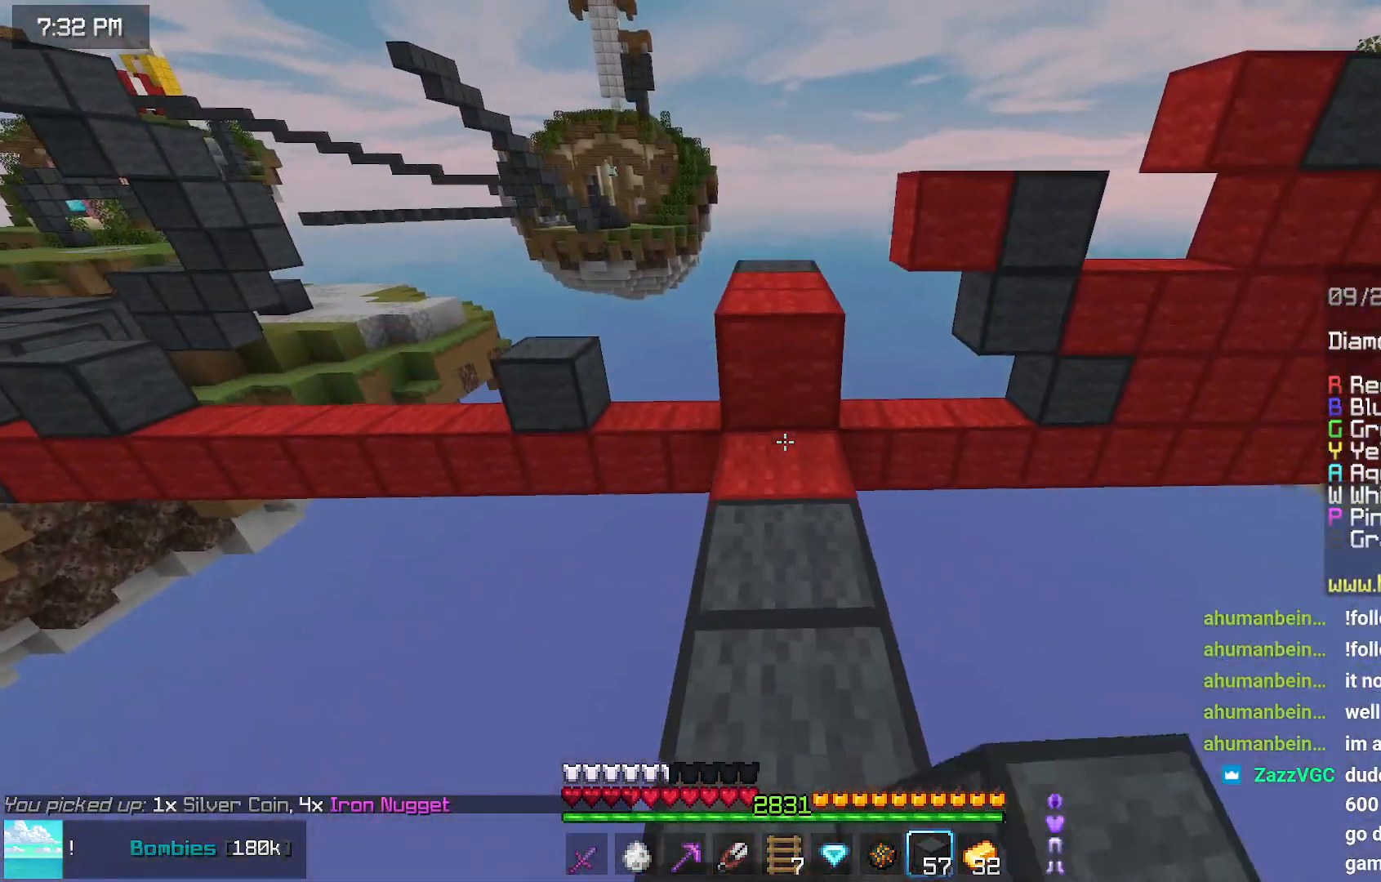
{"keys": ["left", "up"], "mouse": [], "events": [[117, "space", "down"], [334, "left", "down"], [434, "space", "up"]]}
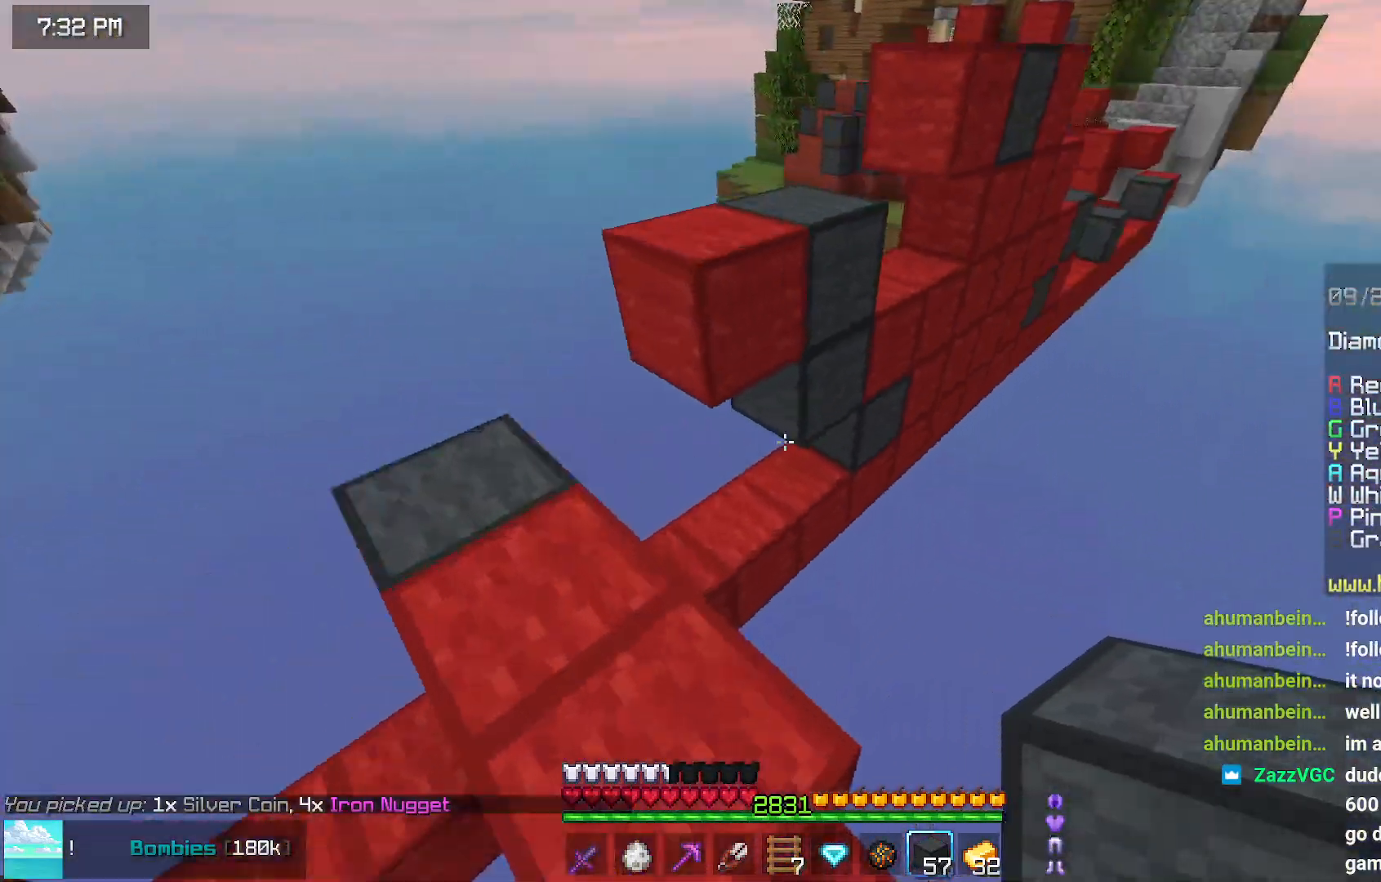
{"keys": ["up"], "mouse": [], "events": [[150, "left", "up"], [150, "space", "down"], [417, "space", "up"]]}
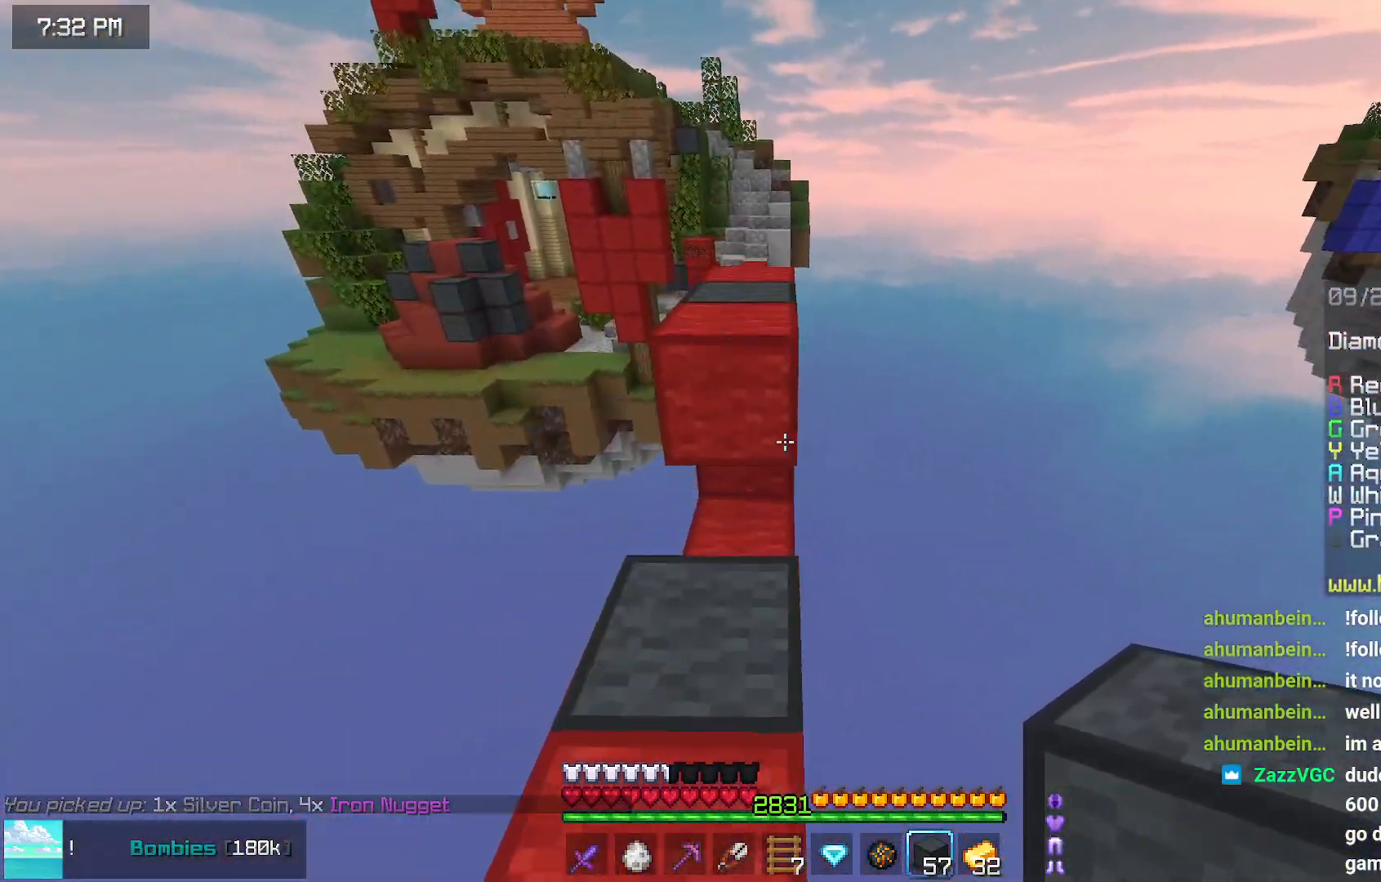
{"keys": ["up"], "mouse": [], "events": [[67, "space", "down"], [317, "space", "up"]]}
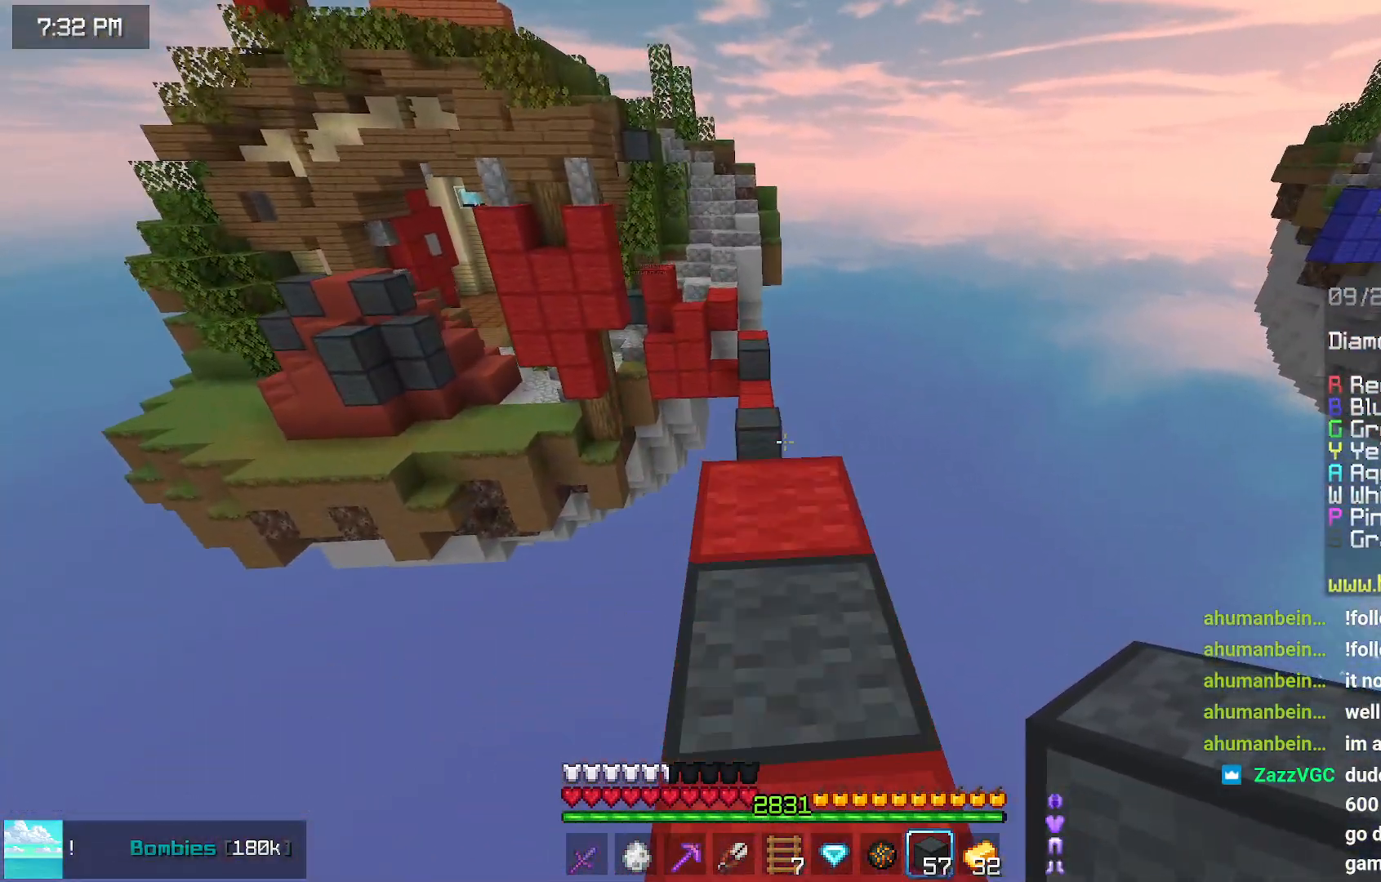
{"keys": ["up"], "mouse": [], "events": []}
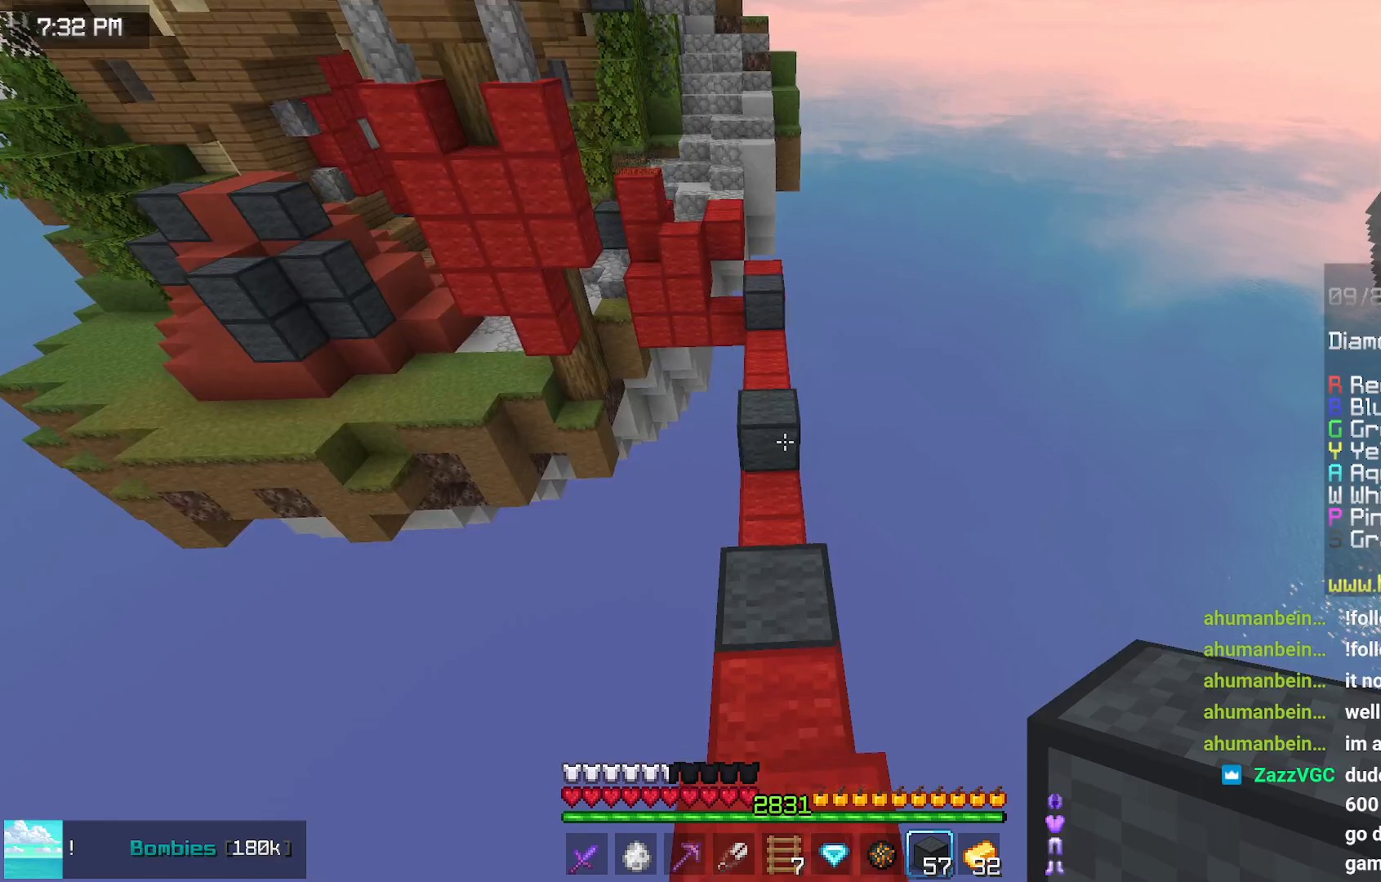
{"keys": ["space", "up"], "mouse": [], "events": [[467, "space", "down"]]}
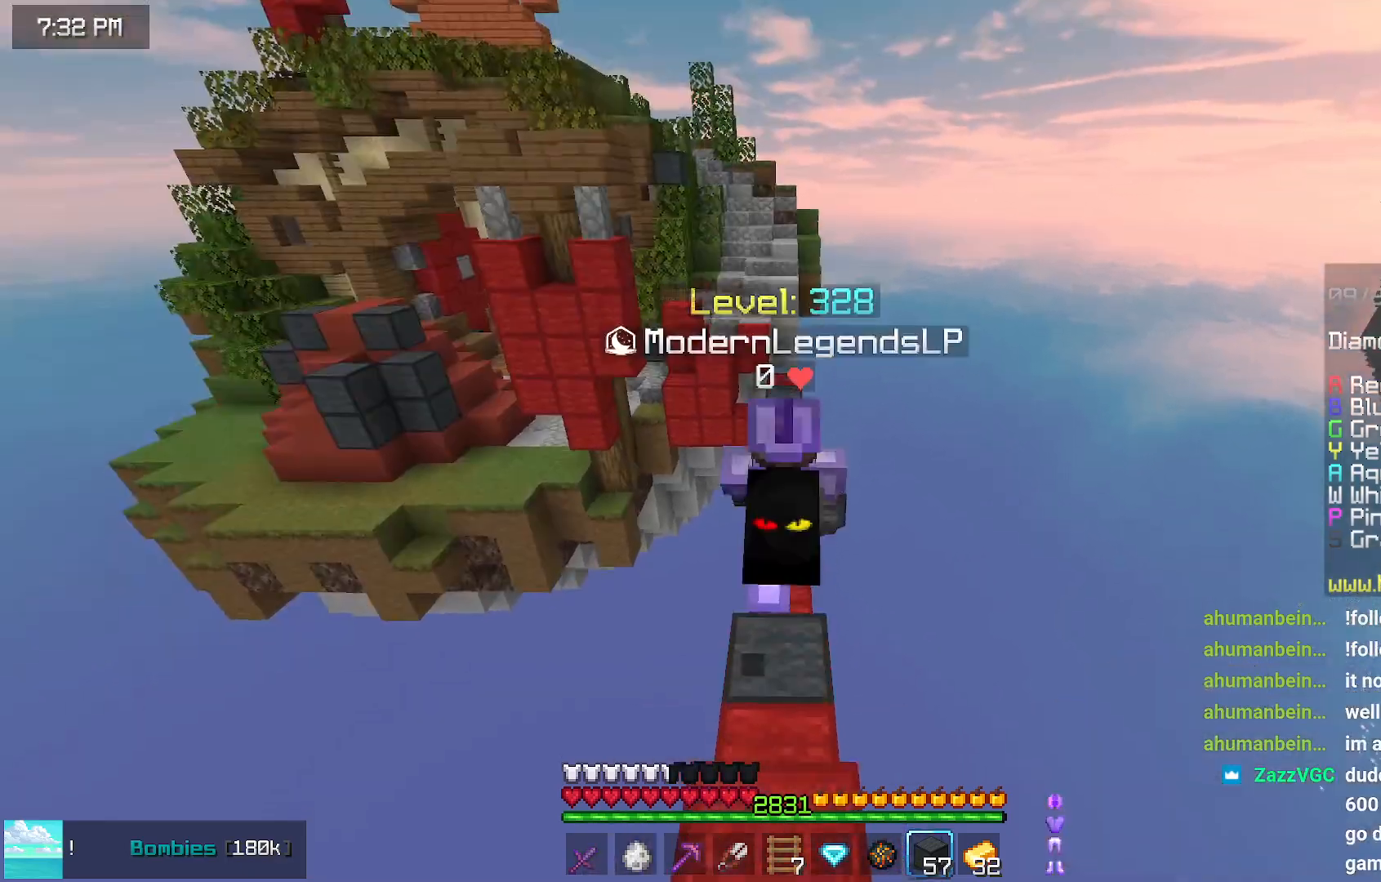
{"keys": ["space", "up"], "mouse": [], "events": []}
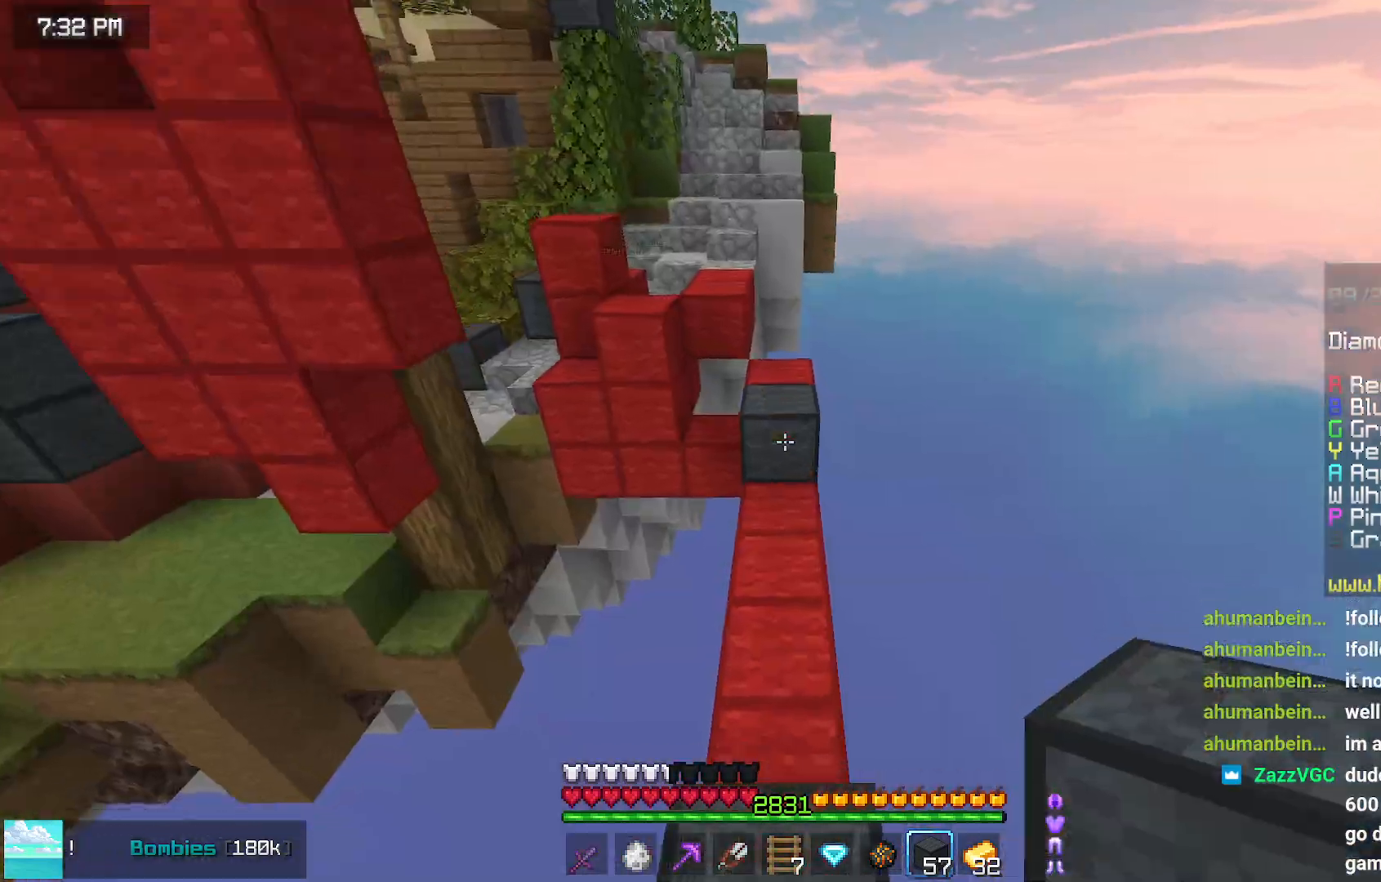
{"keys": ["up"], "mouse": ["right"], "events": [[350, "space", "up"], [417, "mouse_right", "down"]]}
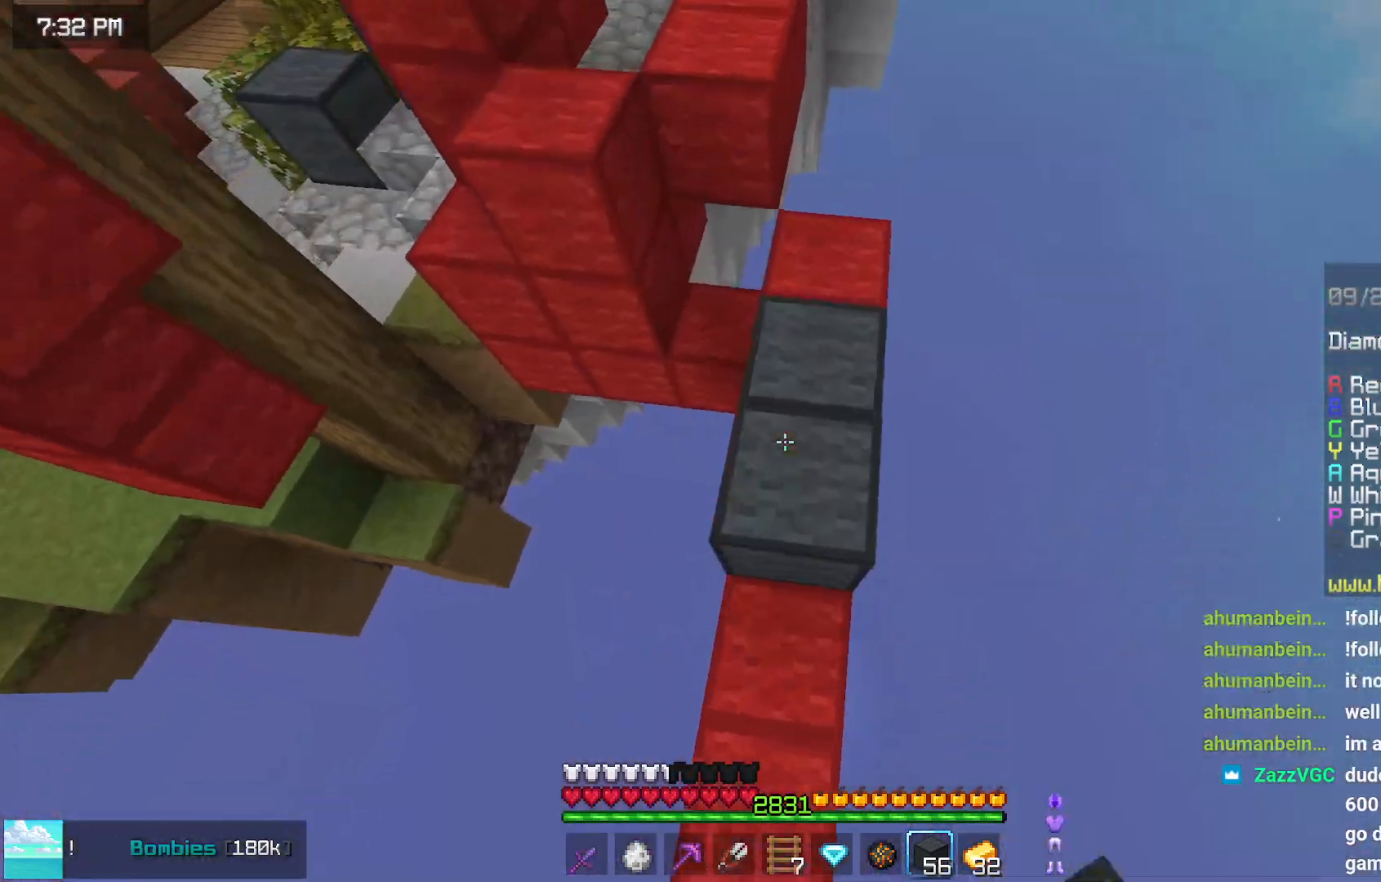
{"keys": ["left", "space", "up"], "mouse": [], "events": [[17, "mouse_right", "up"], [217, "space", "down"], [334, "left", "down"]]}
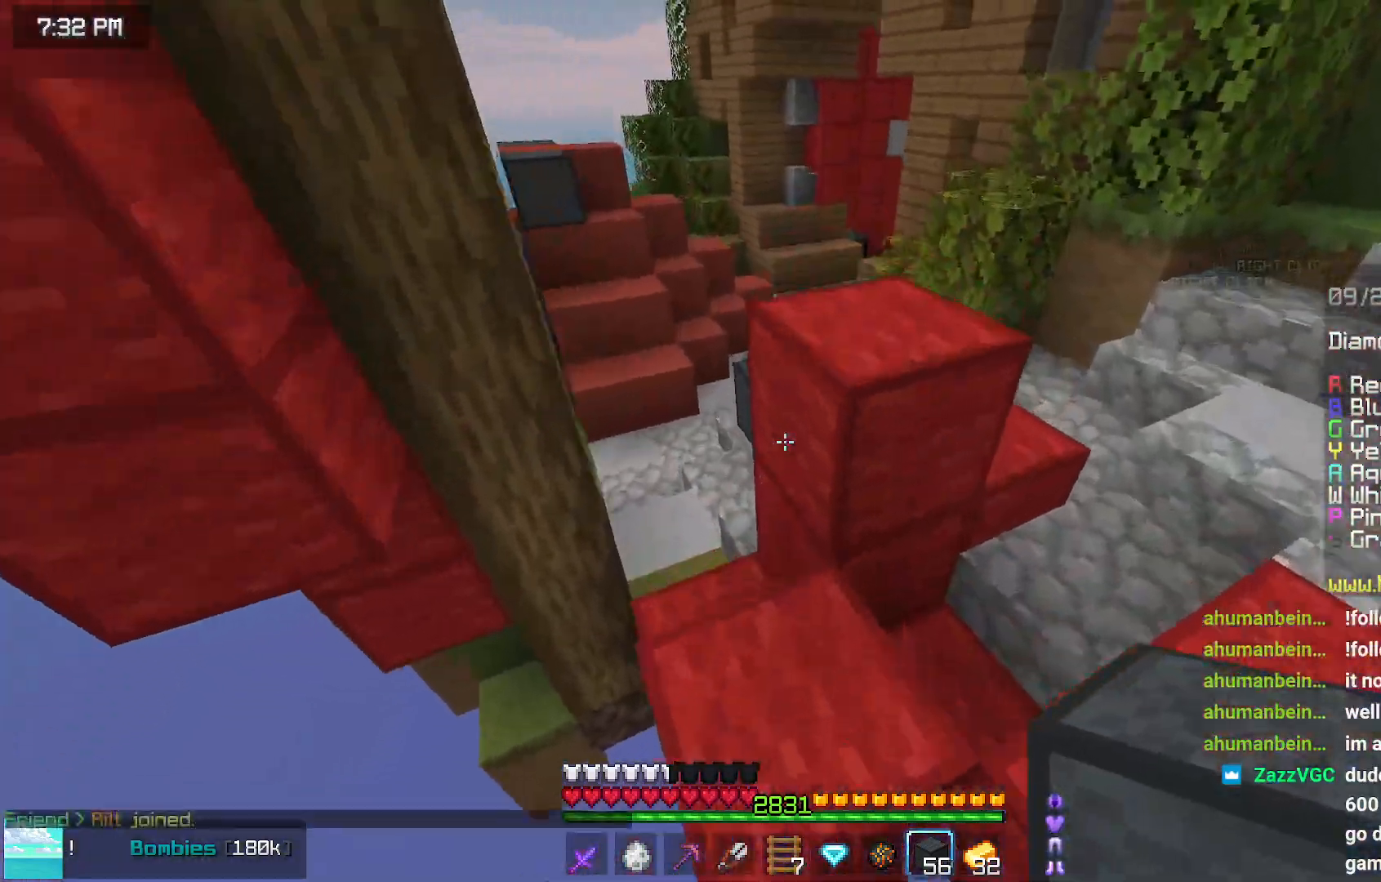
{"keys": ["space", "up"], "mouse": [], "events": [[284, "left", "up"]]}
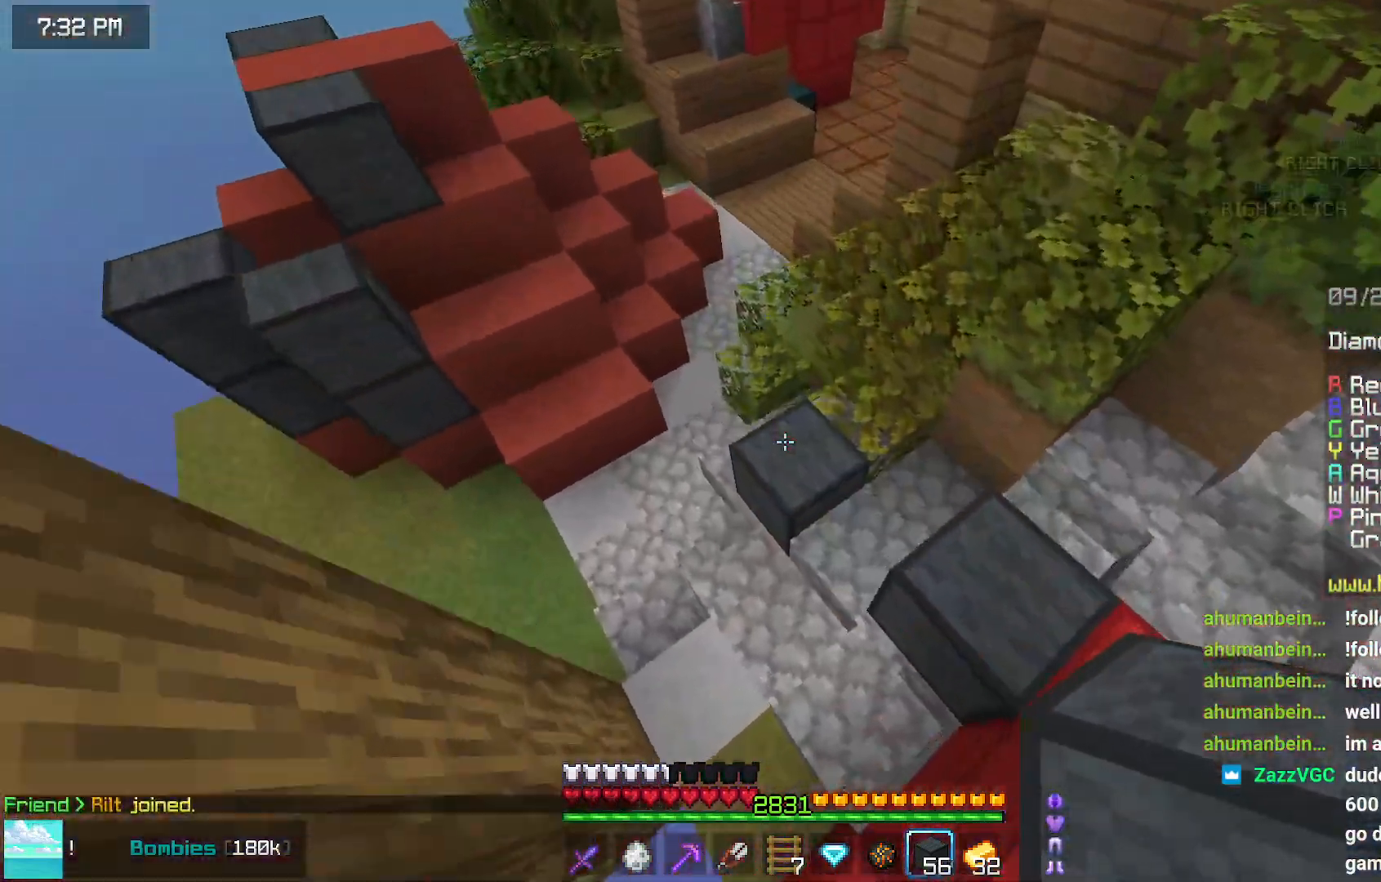
{"keys": ["space", "up"], "mouse": [], "events": [[317, "mouse_right", "down"], [417, "mouse_right", "up"]]}
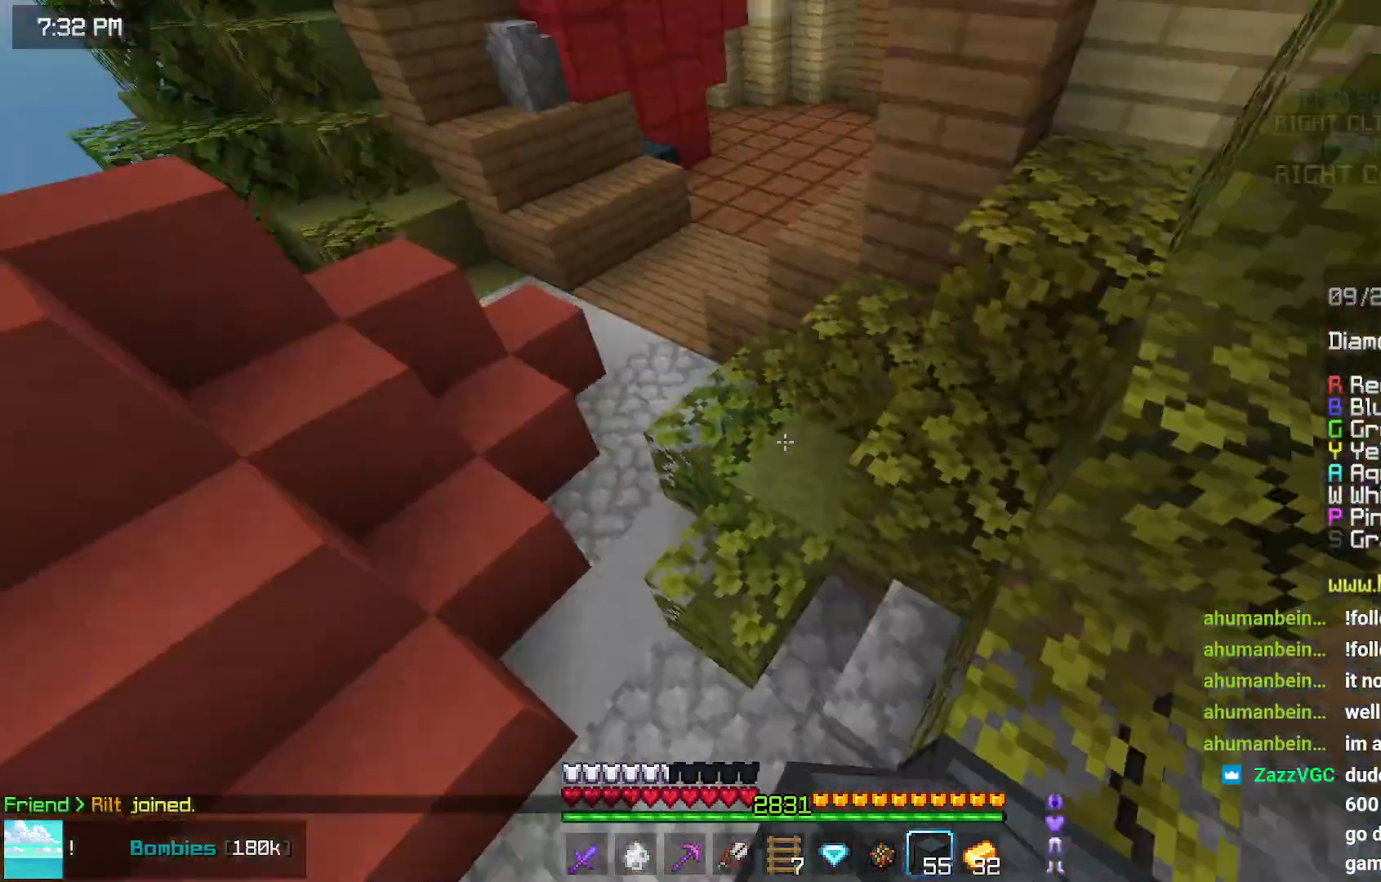
{"keys": ["up"], "mouse": [], "events": [[417, "space", "up"]]}
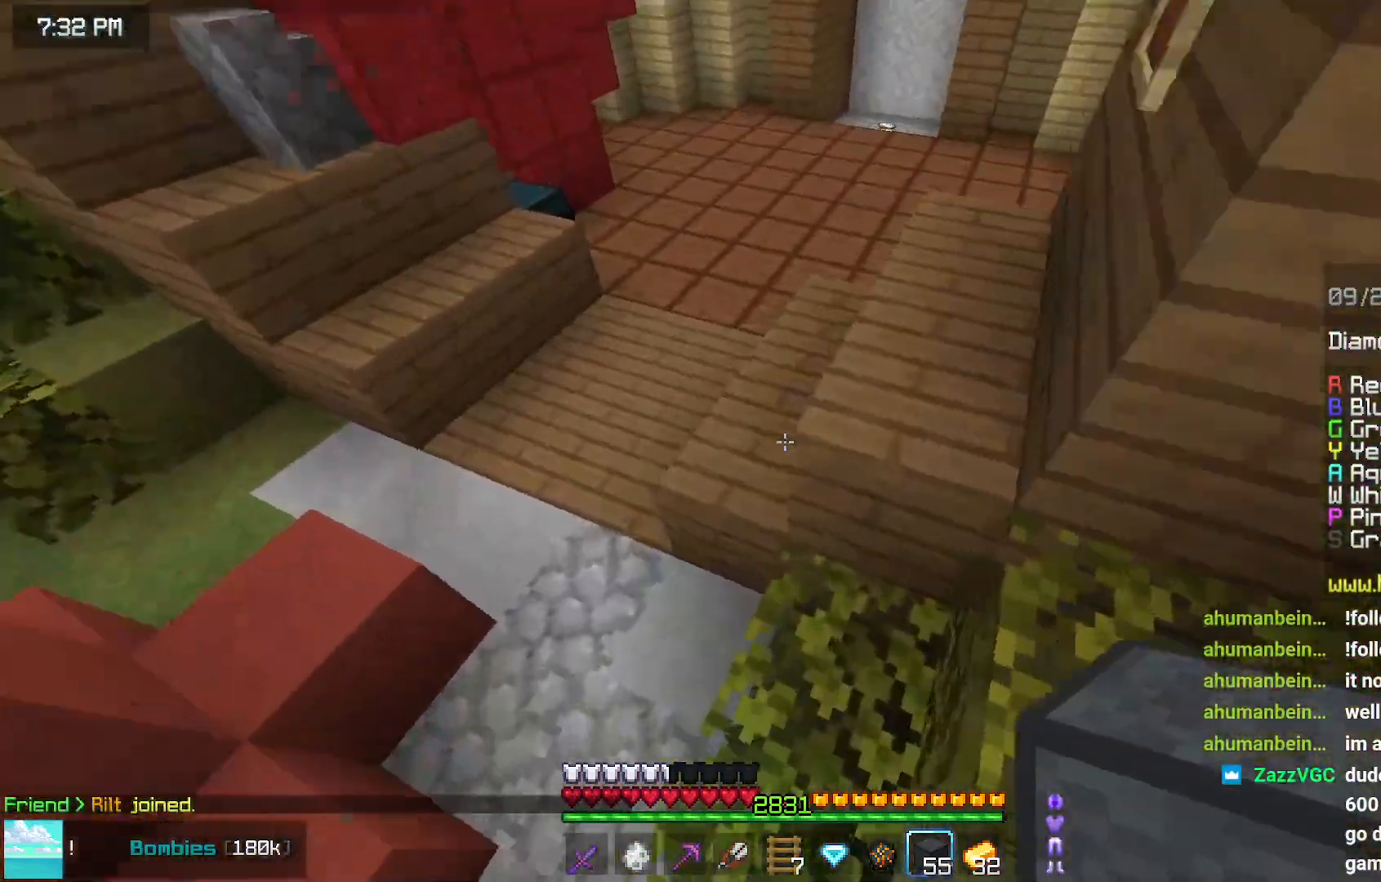
{"keys": ["up"], "mouse": [], "events": []}
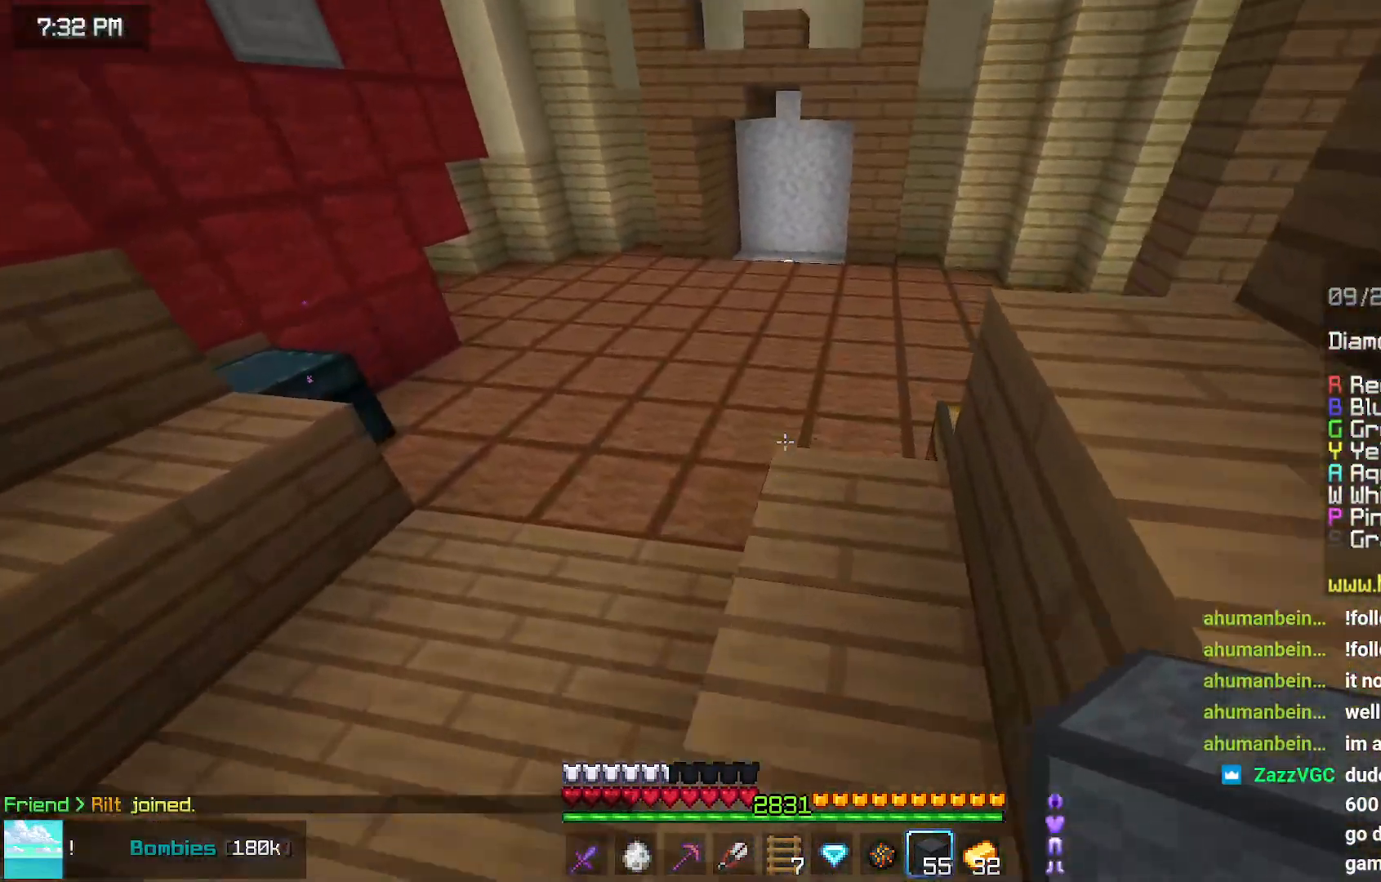
{"keys": ["space", "up"], "mouse": [], "events": [[350, "space", "down"]]}
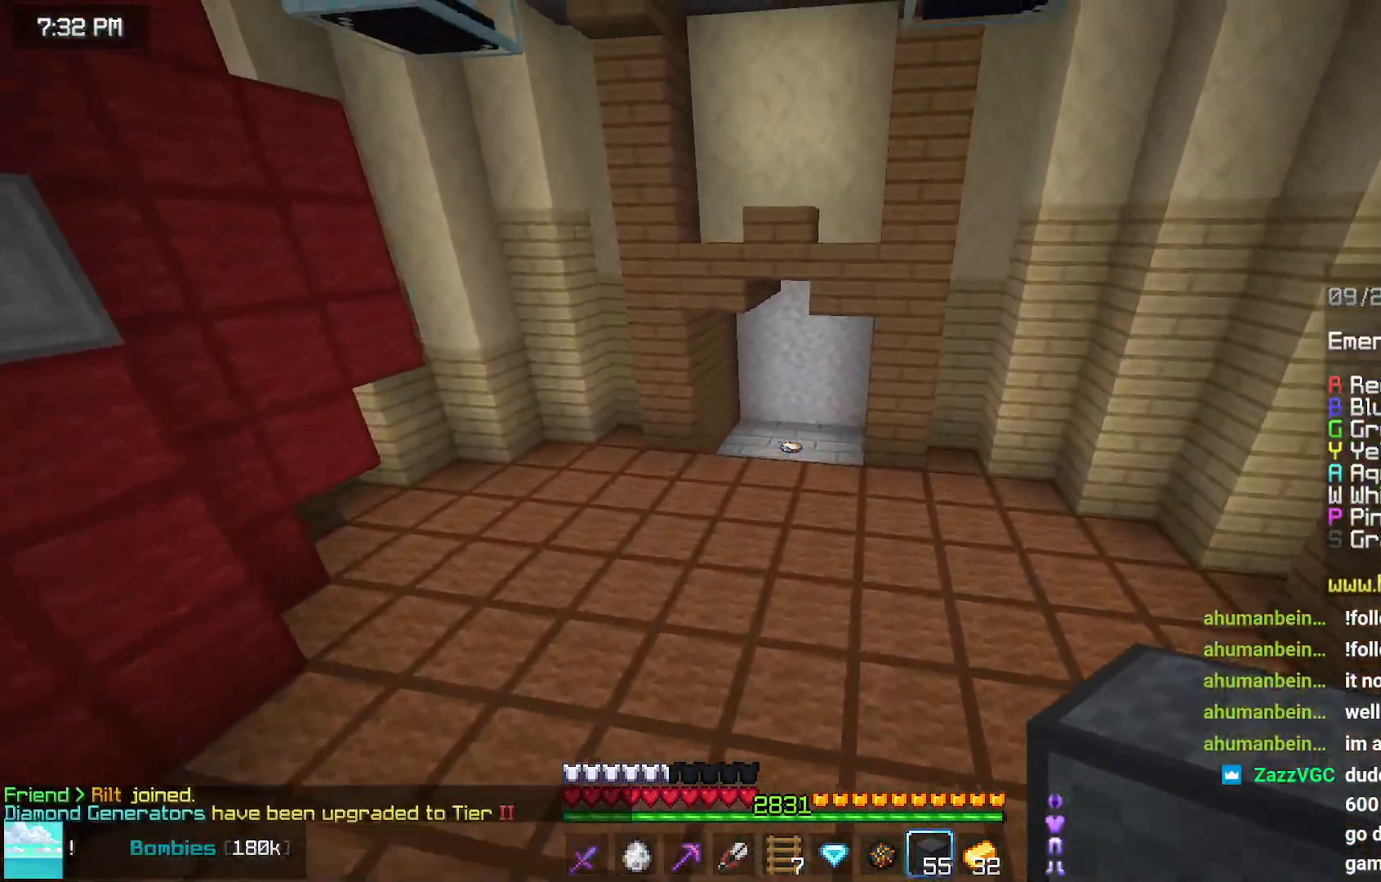
{"keys": ["space", "up"], "mouse": [], "events": []}
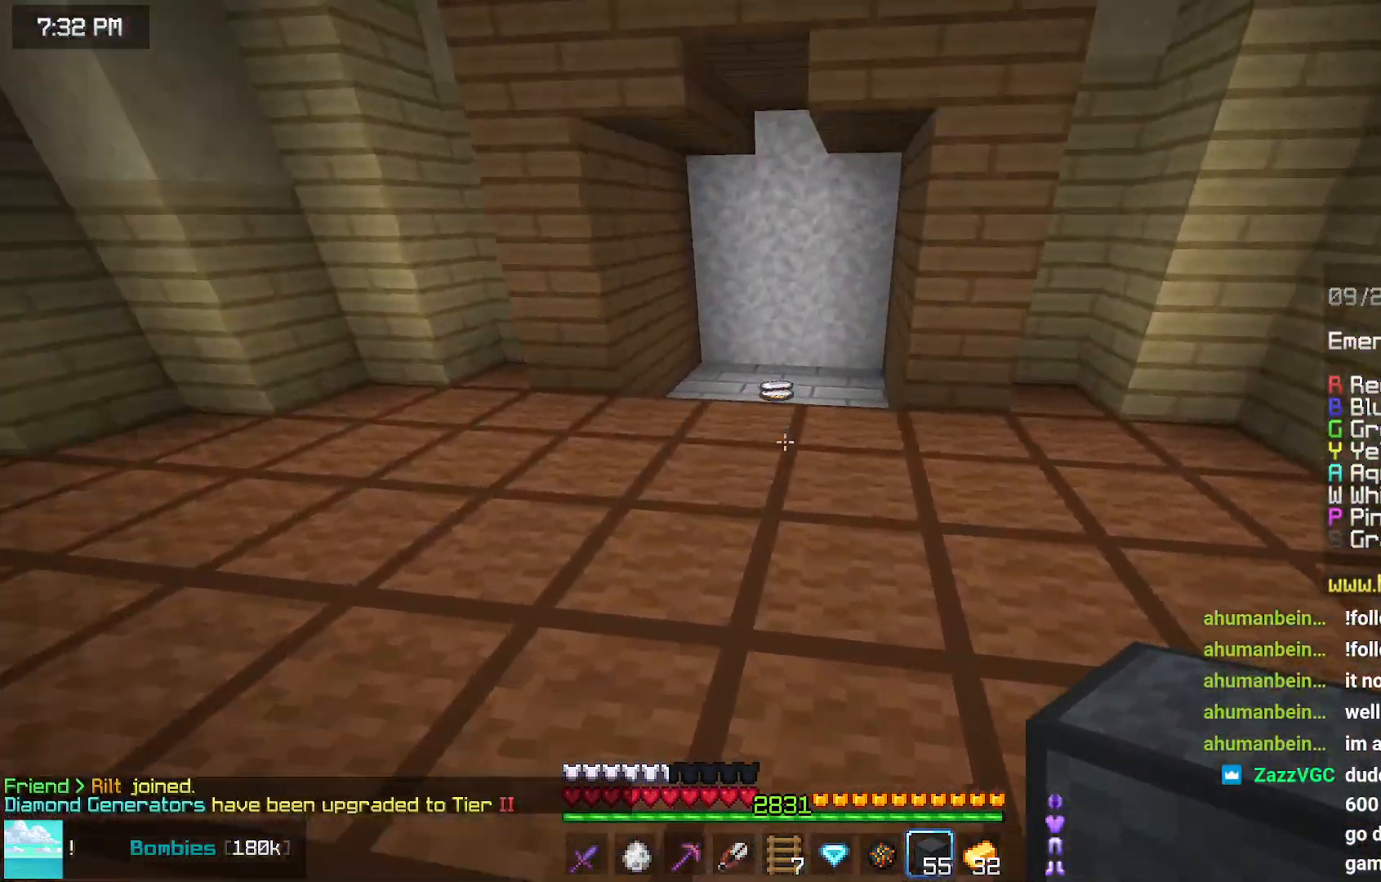
{"keys": ["up"], "mouse": [], "events": [[267, "space", "up"]]}
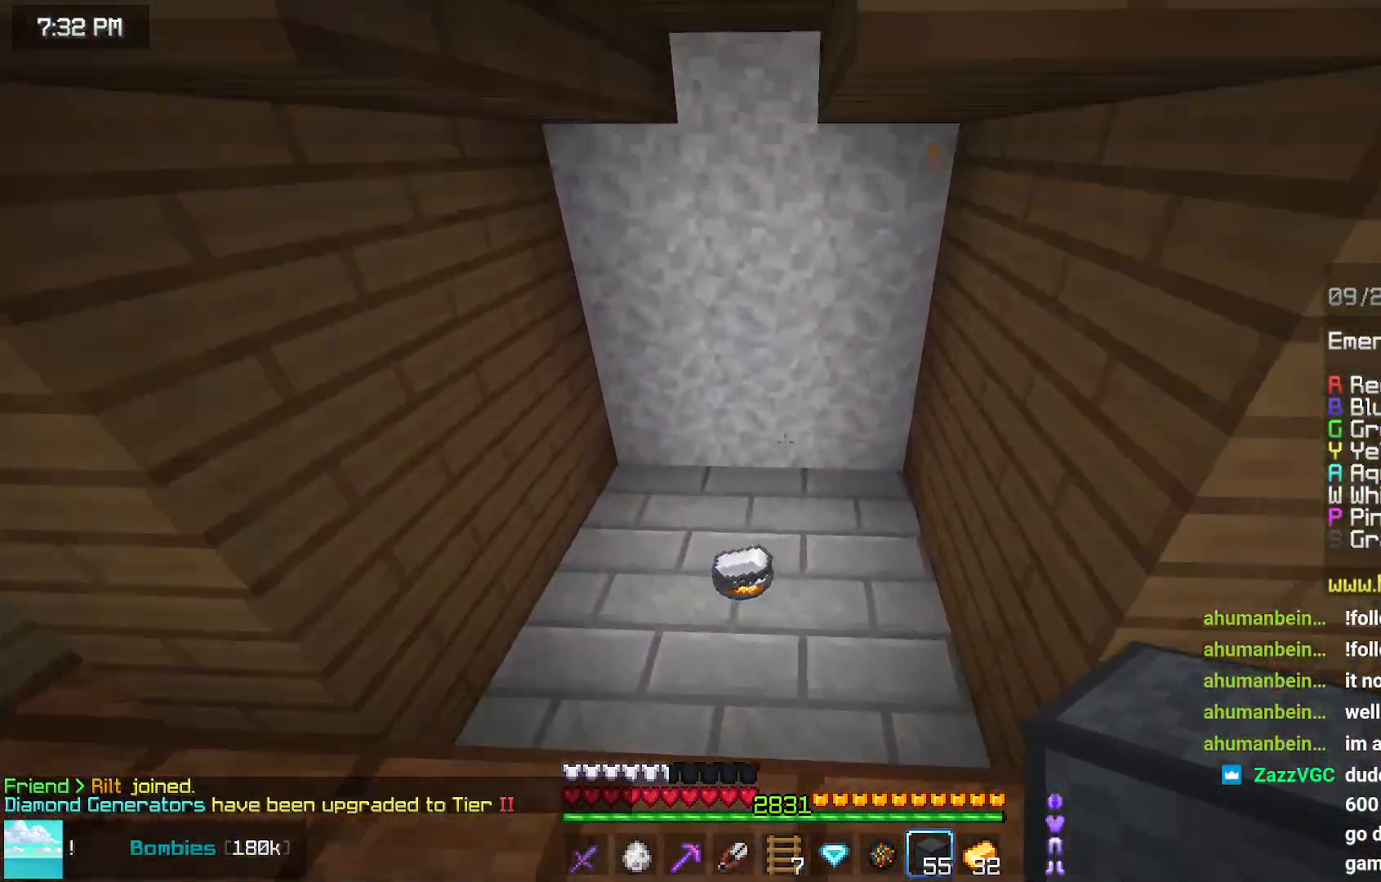
{"keys": ["up"], "mouse": [], "events": []}
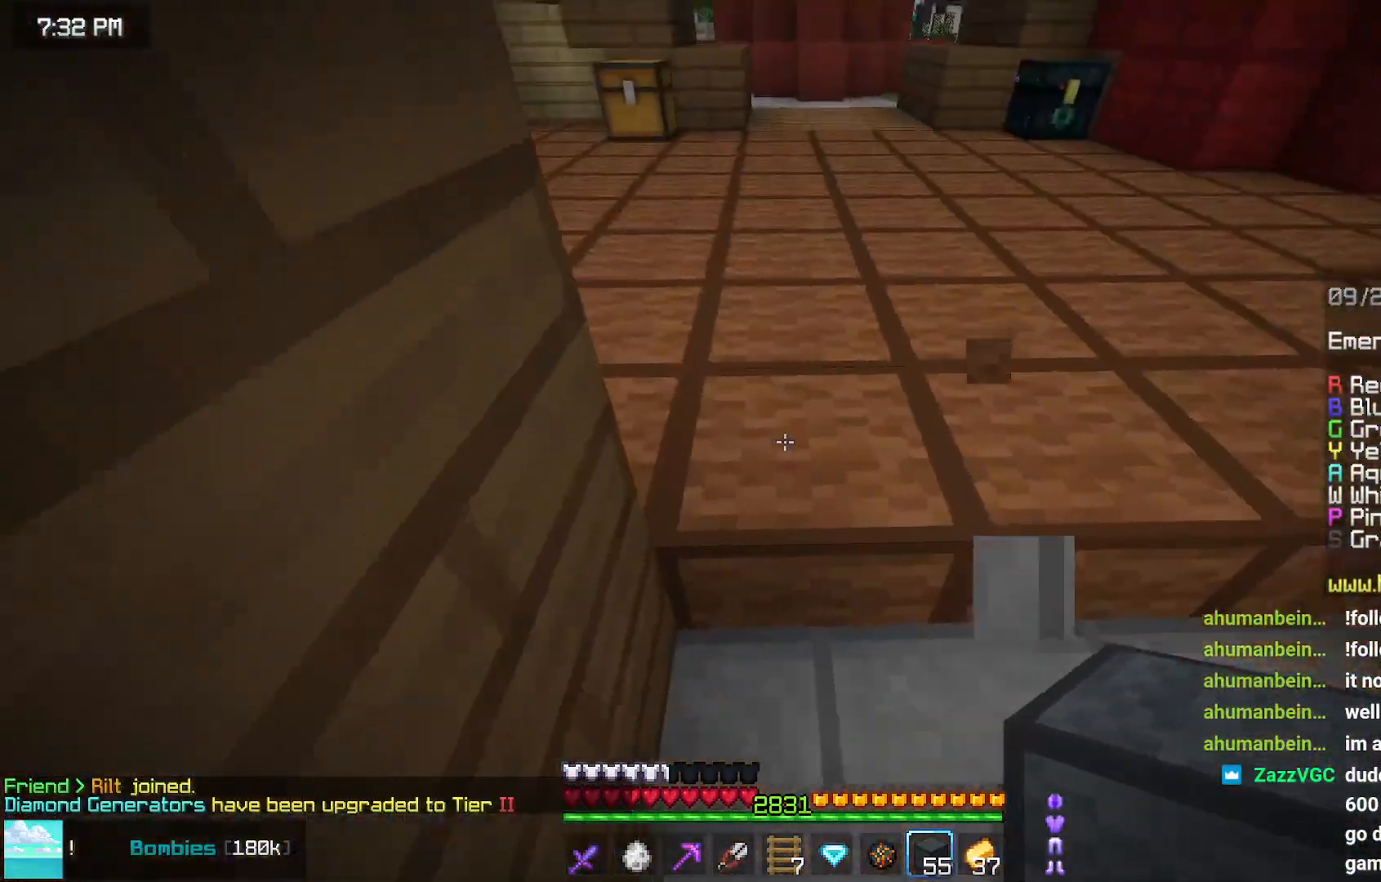
{"keys": ["space", "up"], "mouse": [], "events": [[400, "space", "down"]]}
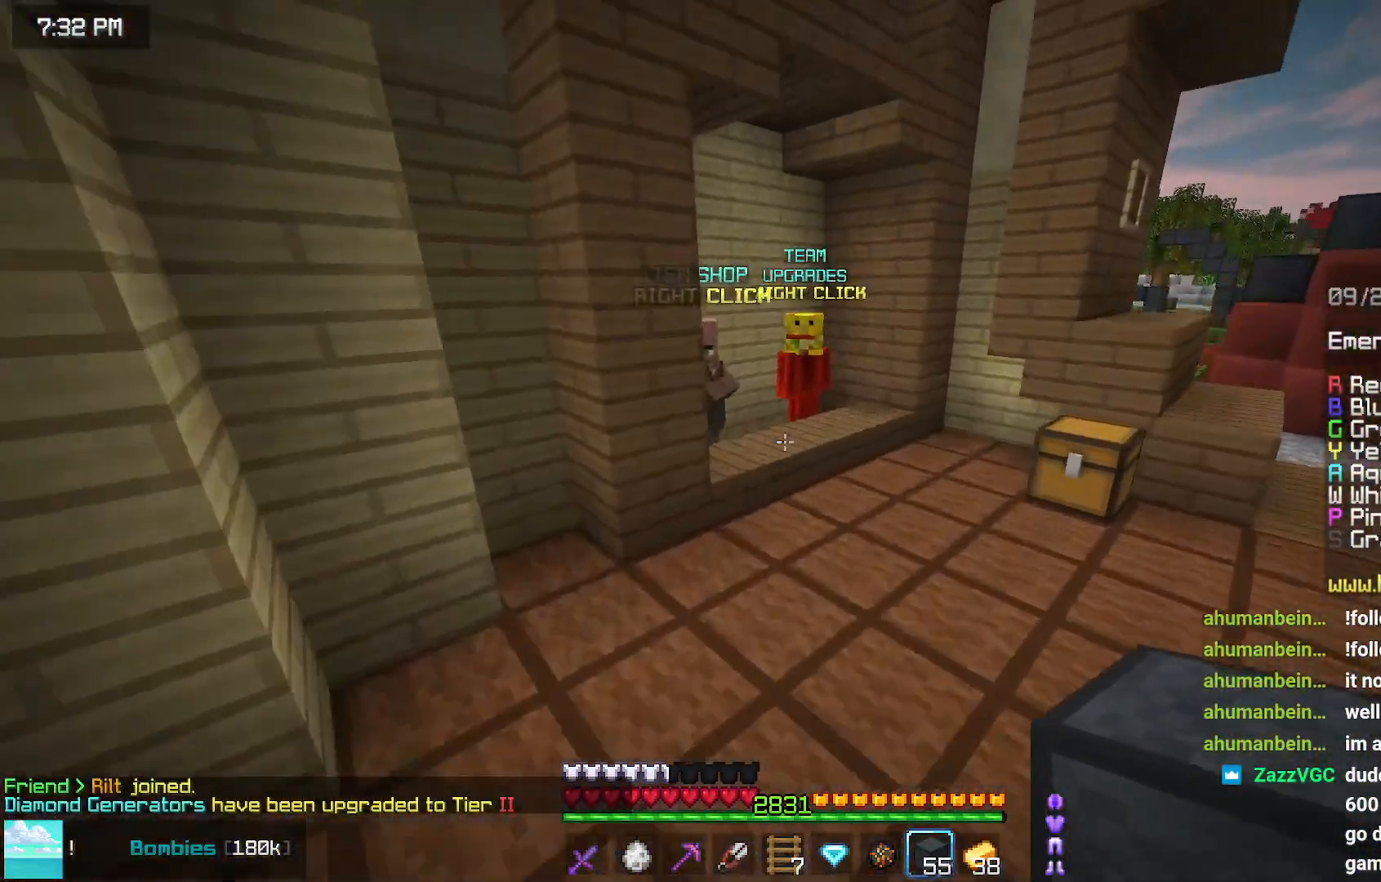
{"keys": ["up"], "mouse": [], "events": [[167, "space", "up"]]}